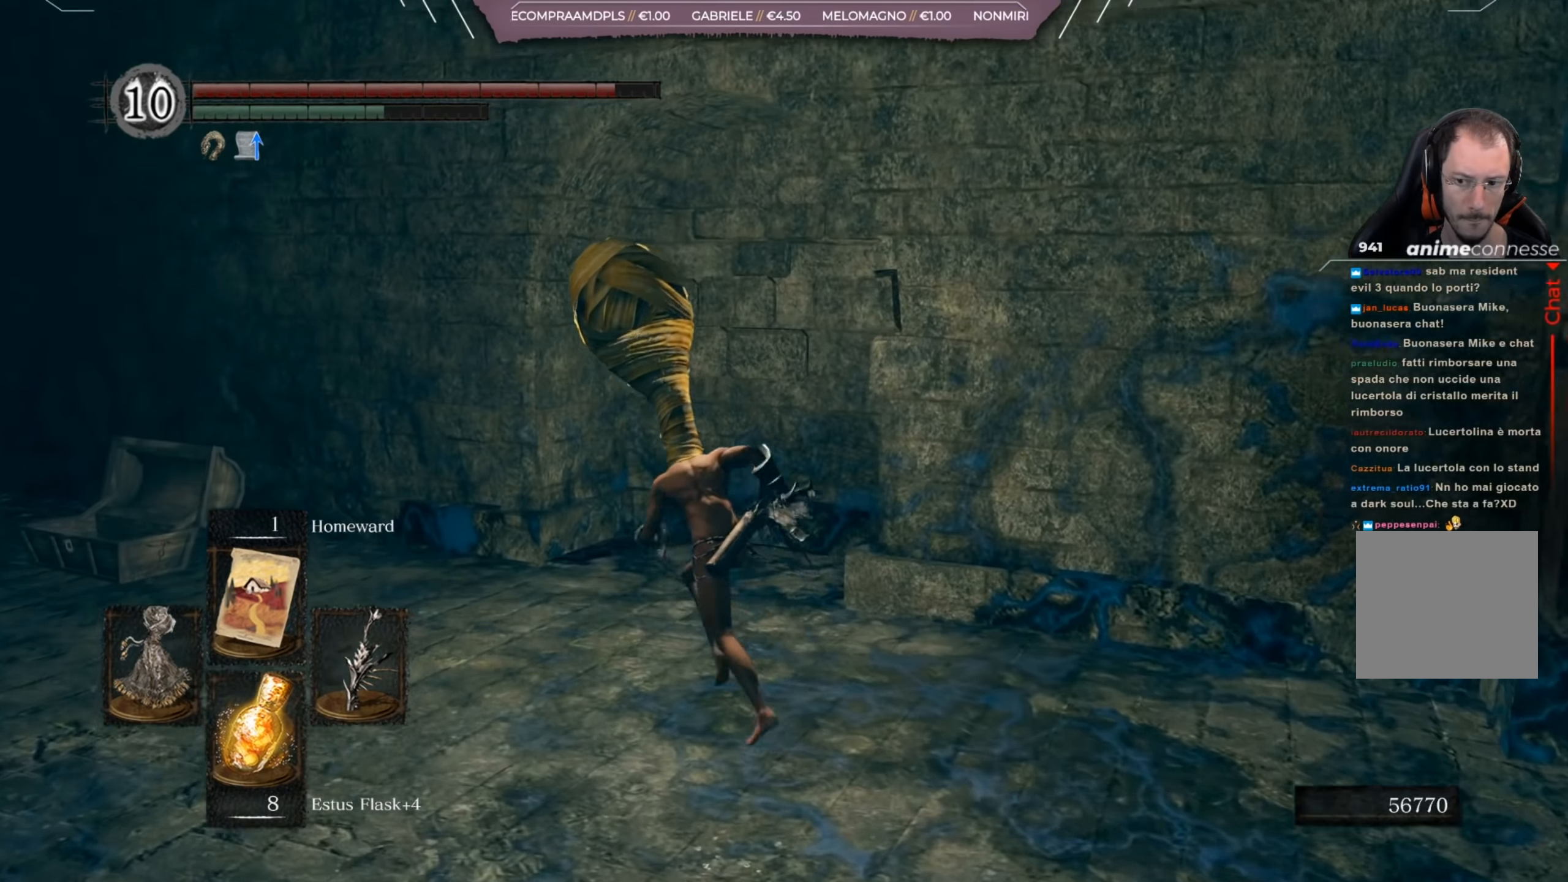
Gameplay with a controller (Xbox layout); each line is a JSON object with the inputs held at the frame after it. "events" lists button and stick changes between this image and that frame as [ms after this image, input, new state], when the widget could be followed in between.
{"buttons": [], "left_stick": "up-left", "right_stick": "down", "events": [[167, "B", "up"], [400, "right_stick", "down"]]}
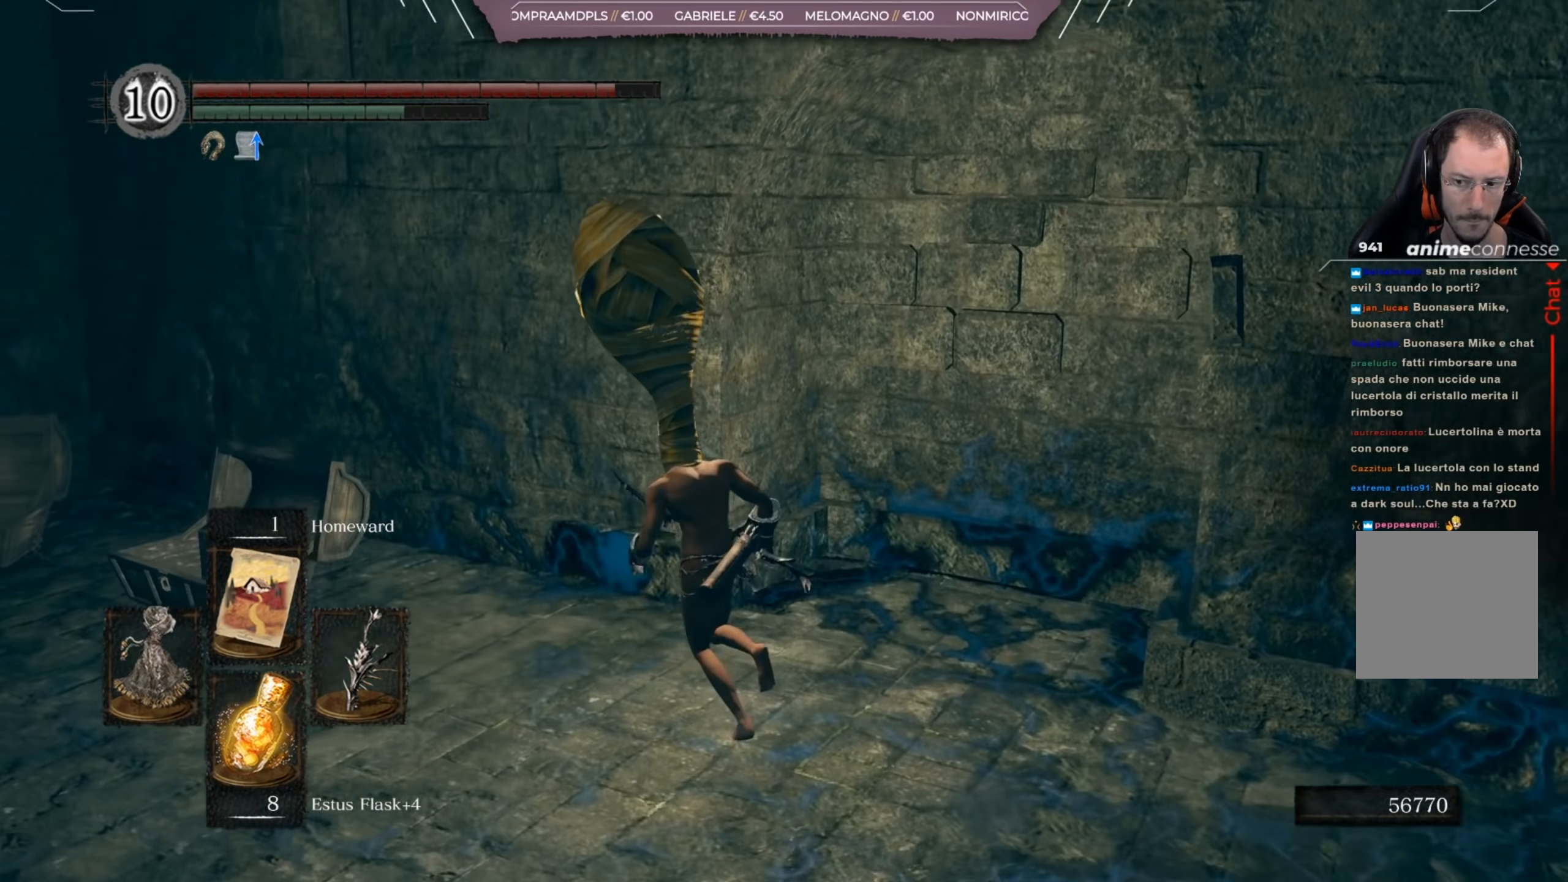
{"buttons": [], "left_stick": "up-left", "right_stick": "center", "events": [[101, "right_stick", "center"]]}
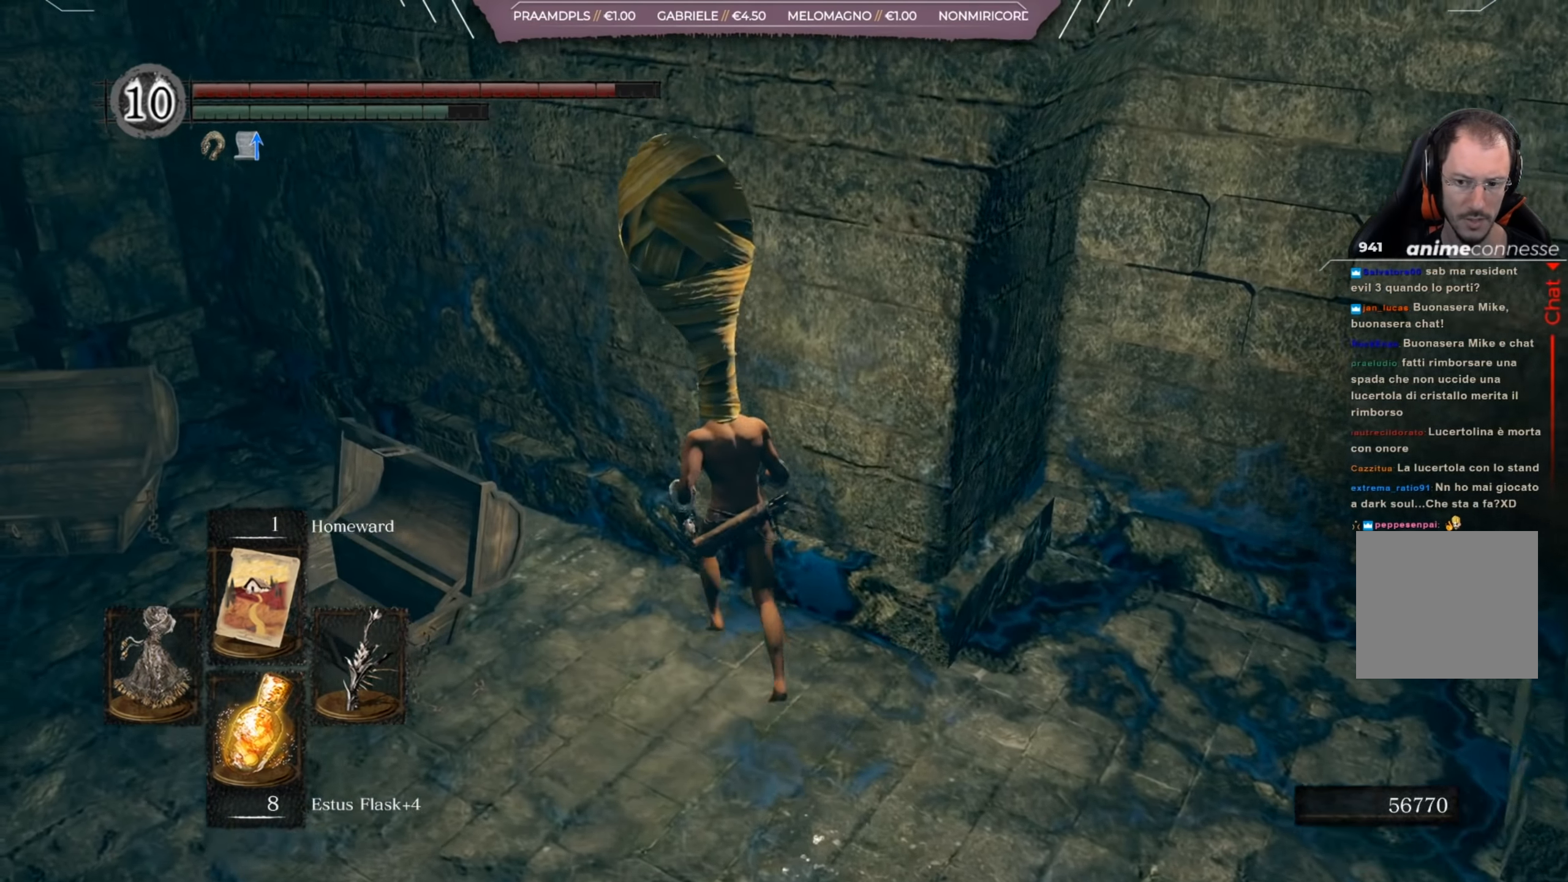
{"buttons": [], "left_stick": "up-left", "right_stick": "center", "events": [[200, "right_stick", "down-left"], [400, "right_stick", "center"]]}
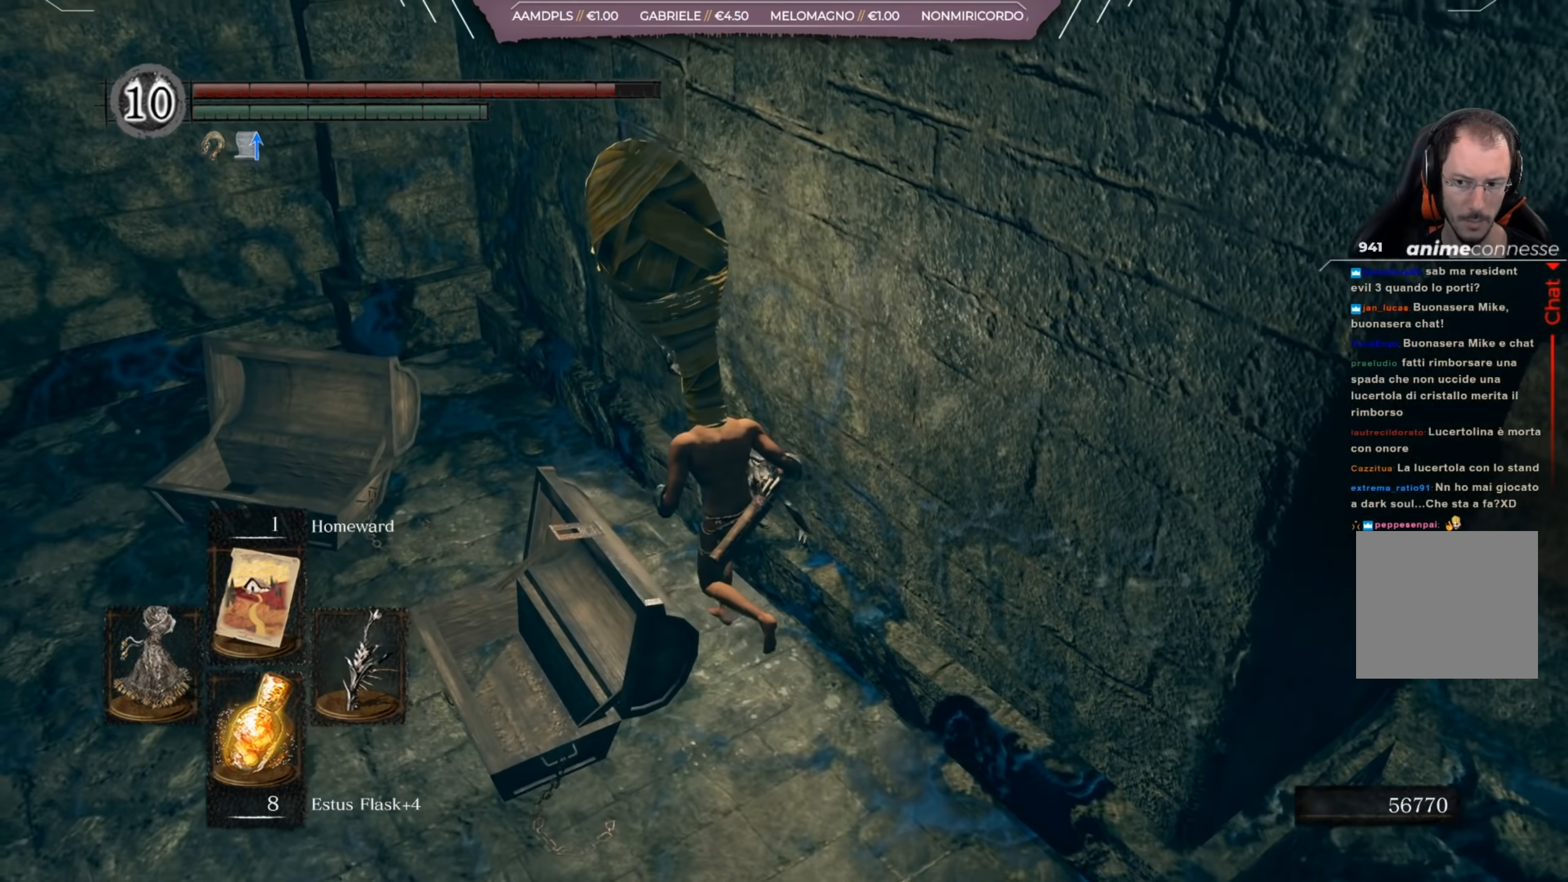
{"buttons": [], "left_stick": "left", "right_stick": "center", "events": [[67, "right_stick", "down-left"], [267, "right_stick", "center"], [384, "left_stick", "left"]]}
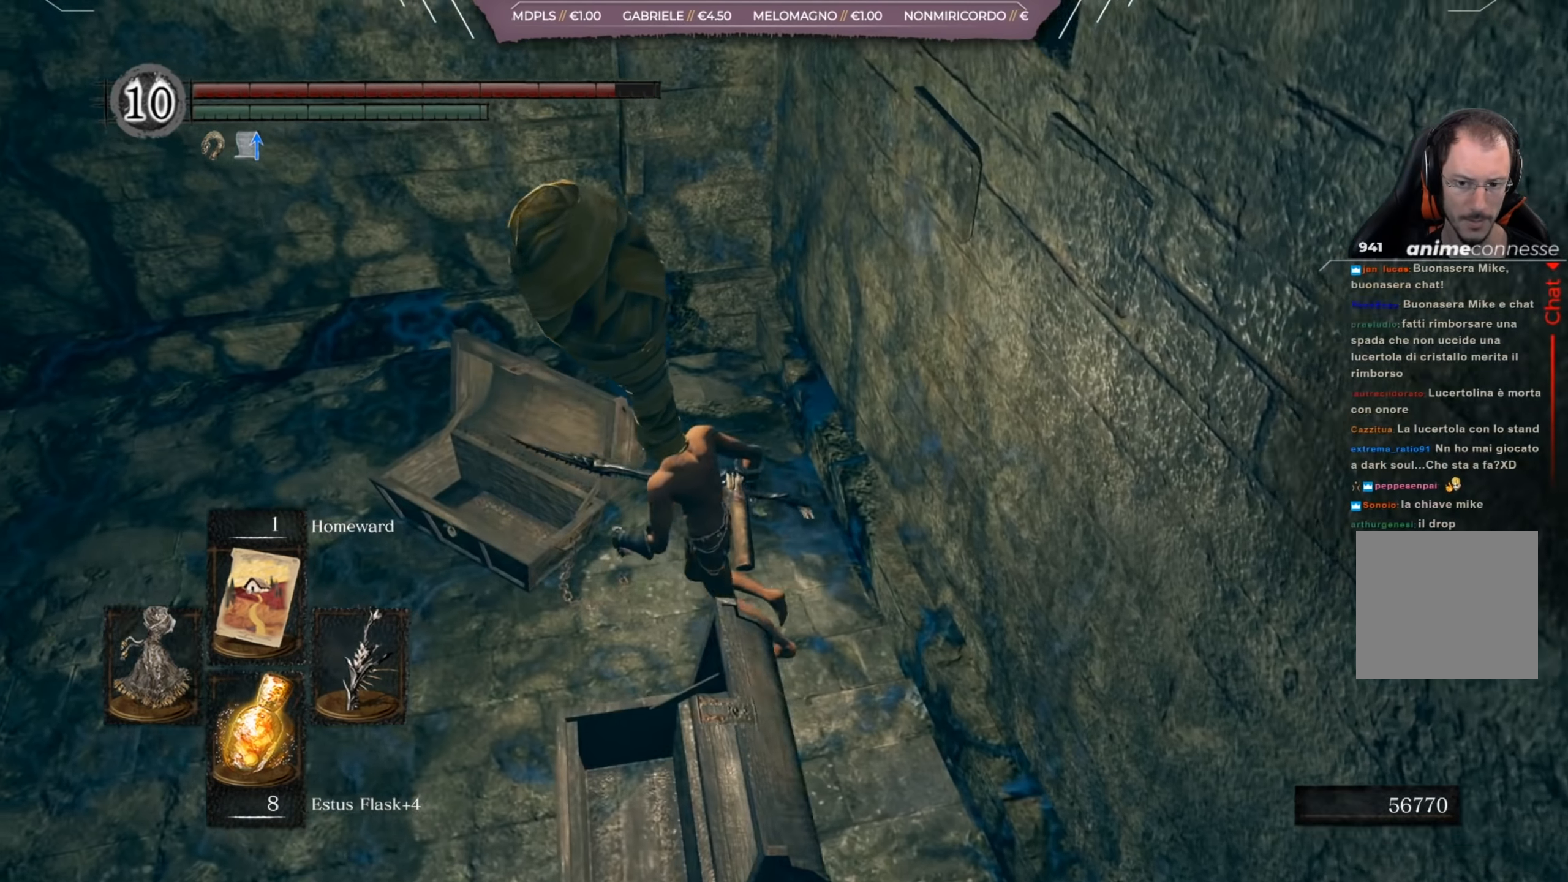
{"buttons": [], "left_stick": "up-left", "right_stick": "left", "events": [[67, "R2", "down"], [67, "Y", "down"], [133, "R2", "up"], [200, "Y", "up"], [434, "right_stick", "left"], [500, "left_stick", "up-left"]]}
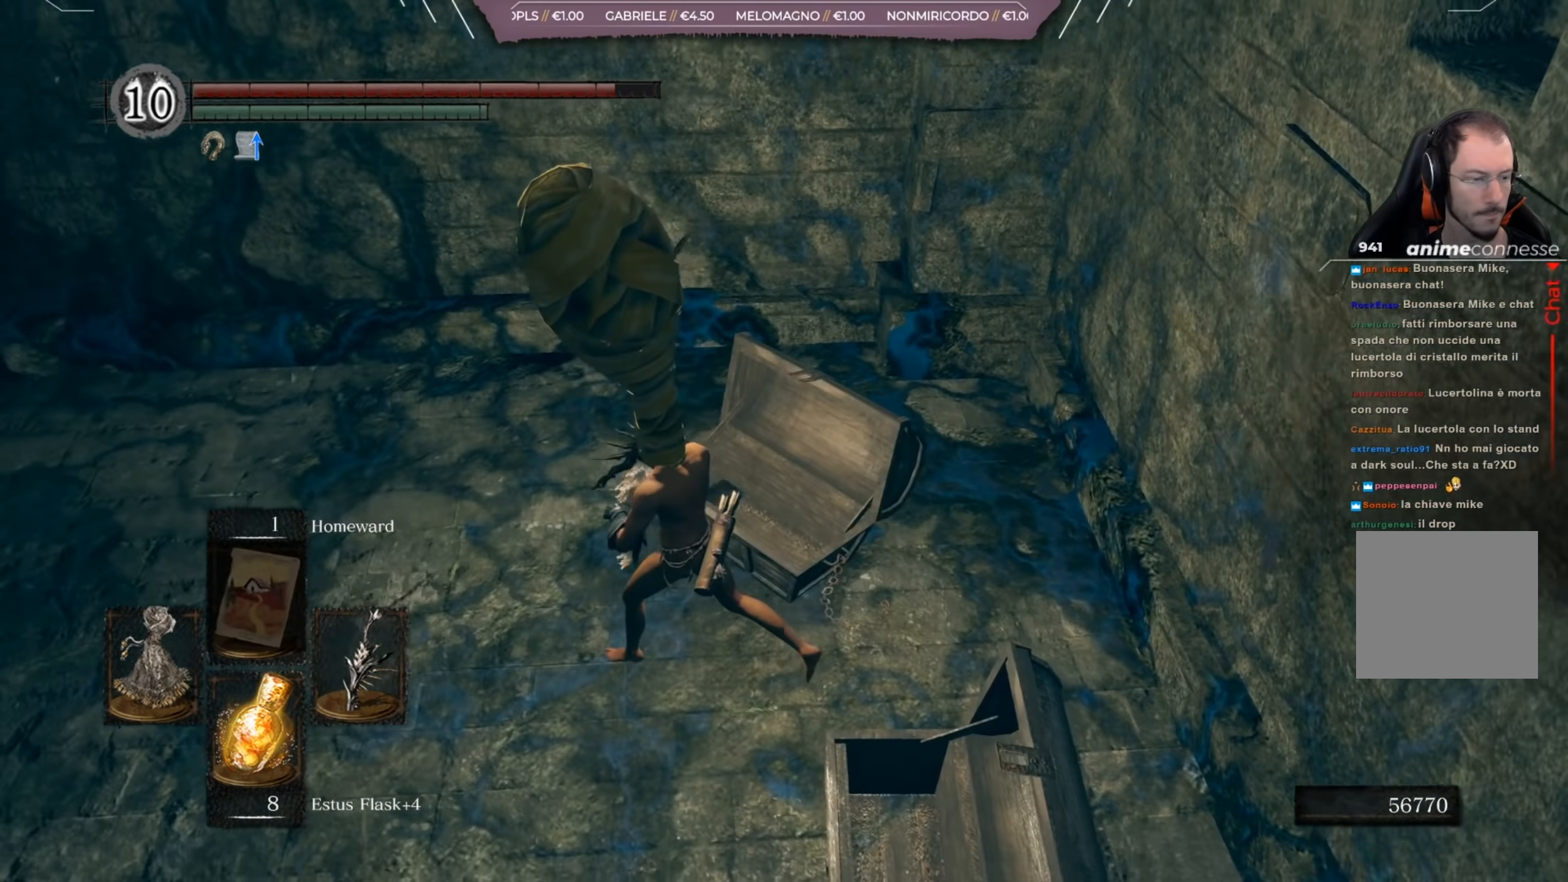
{"buttons": ["B"], "left_stick": "up-left", "right_stick": "center", "events": [[301, "right_stick", "center"], [334, "B", "down"]]}
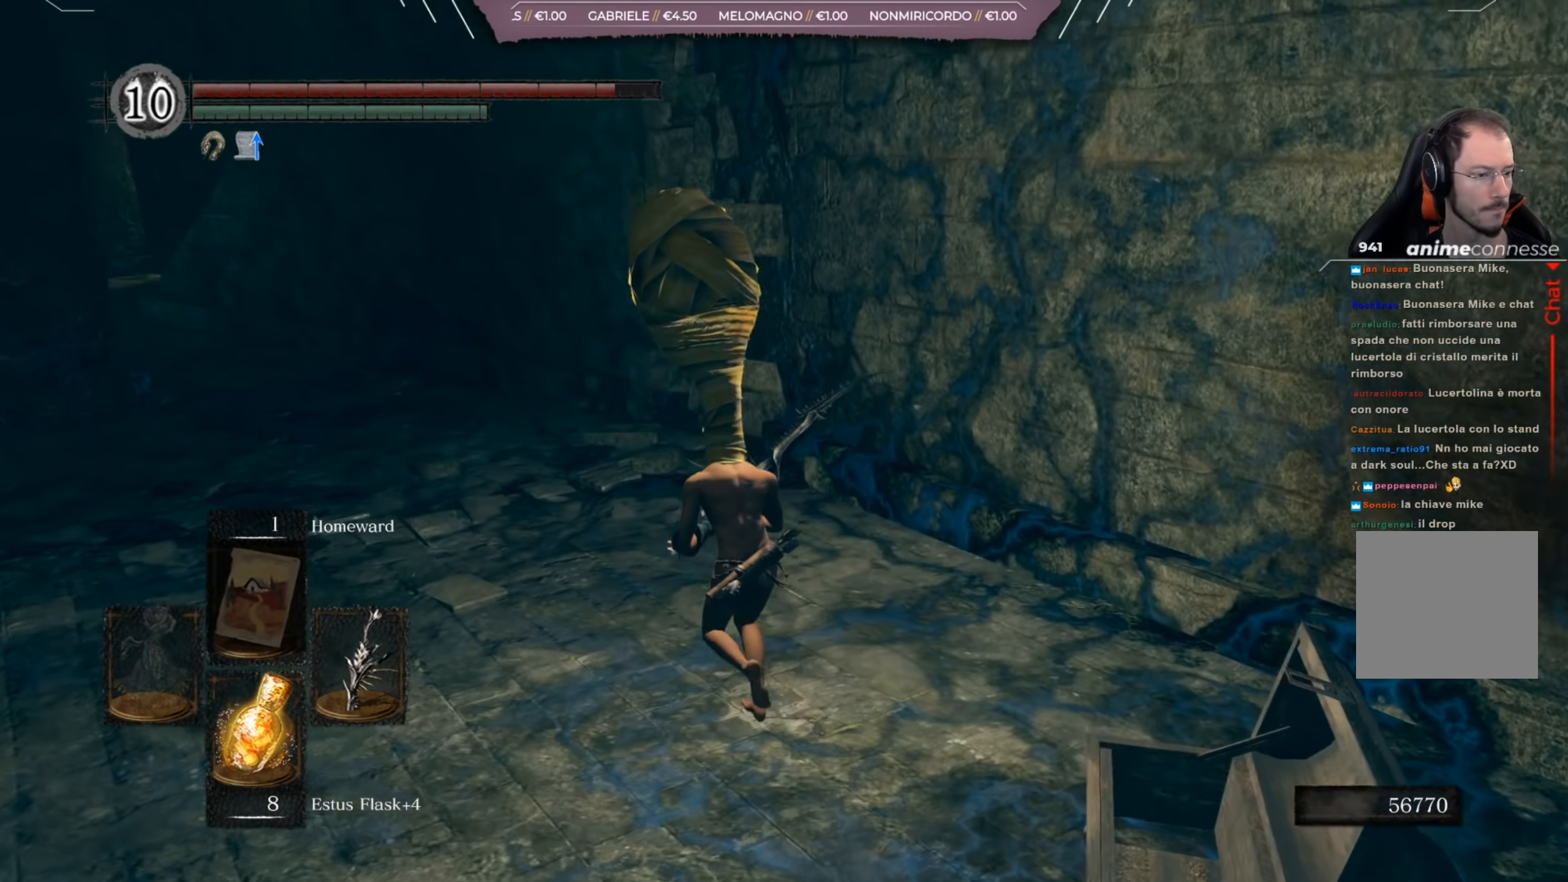
{"buttons": ["B"], "left_stick": "up-left", "right_stick": "left", "events": [[400, "right_stick", "left"]]}
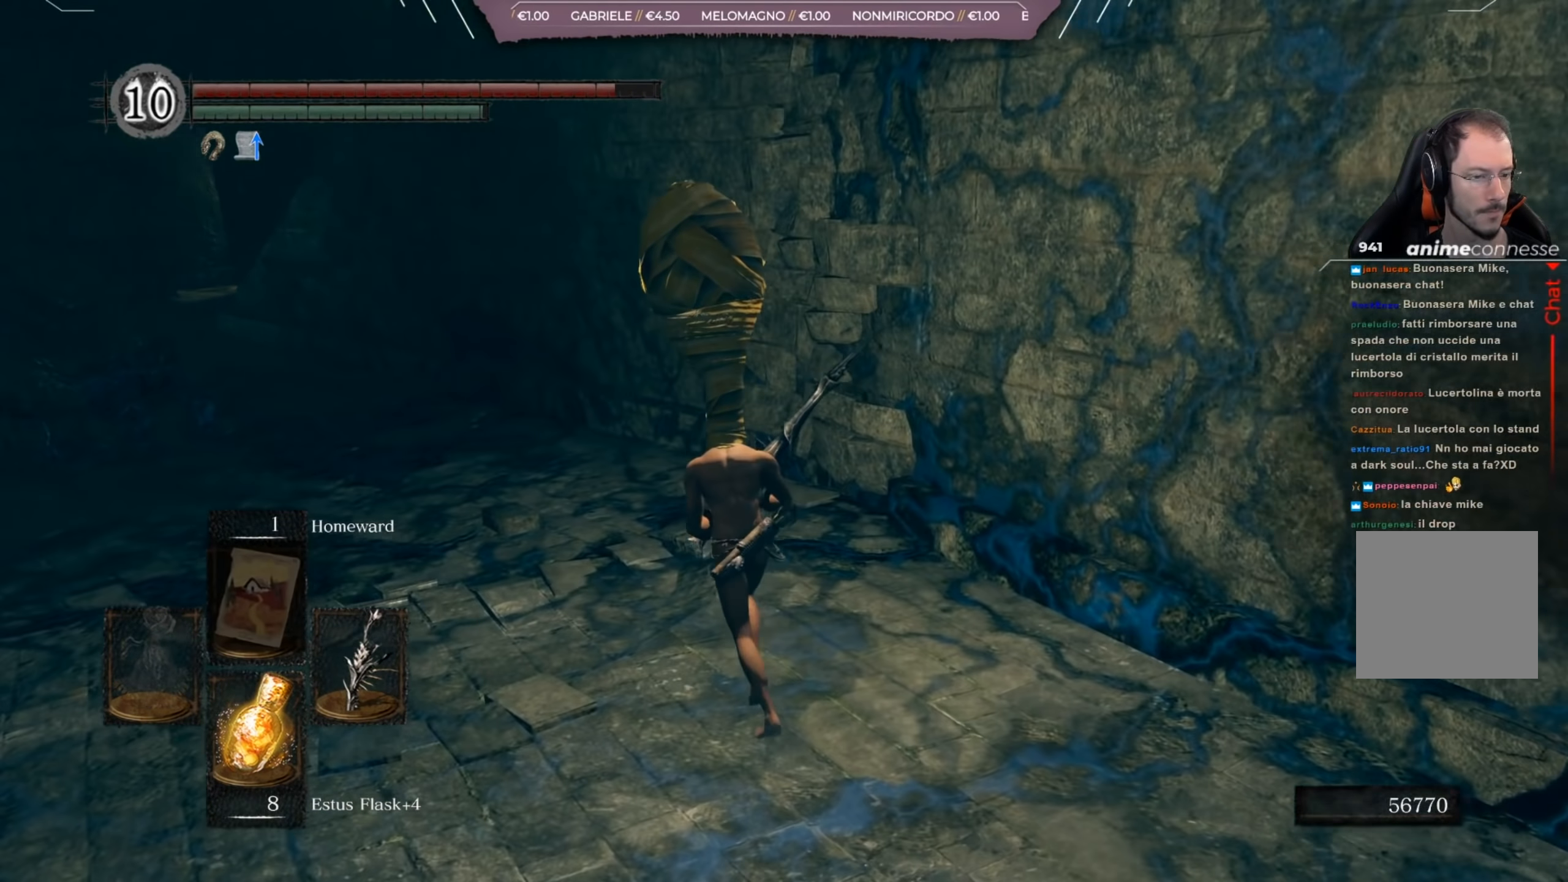
{"buttons": ["B"], "left_stick": "up-left", "right_stick": "left", "events": [[201, "right_stick", "center"], [468, "right_stick", "left"]]}
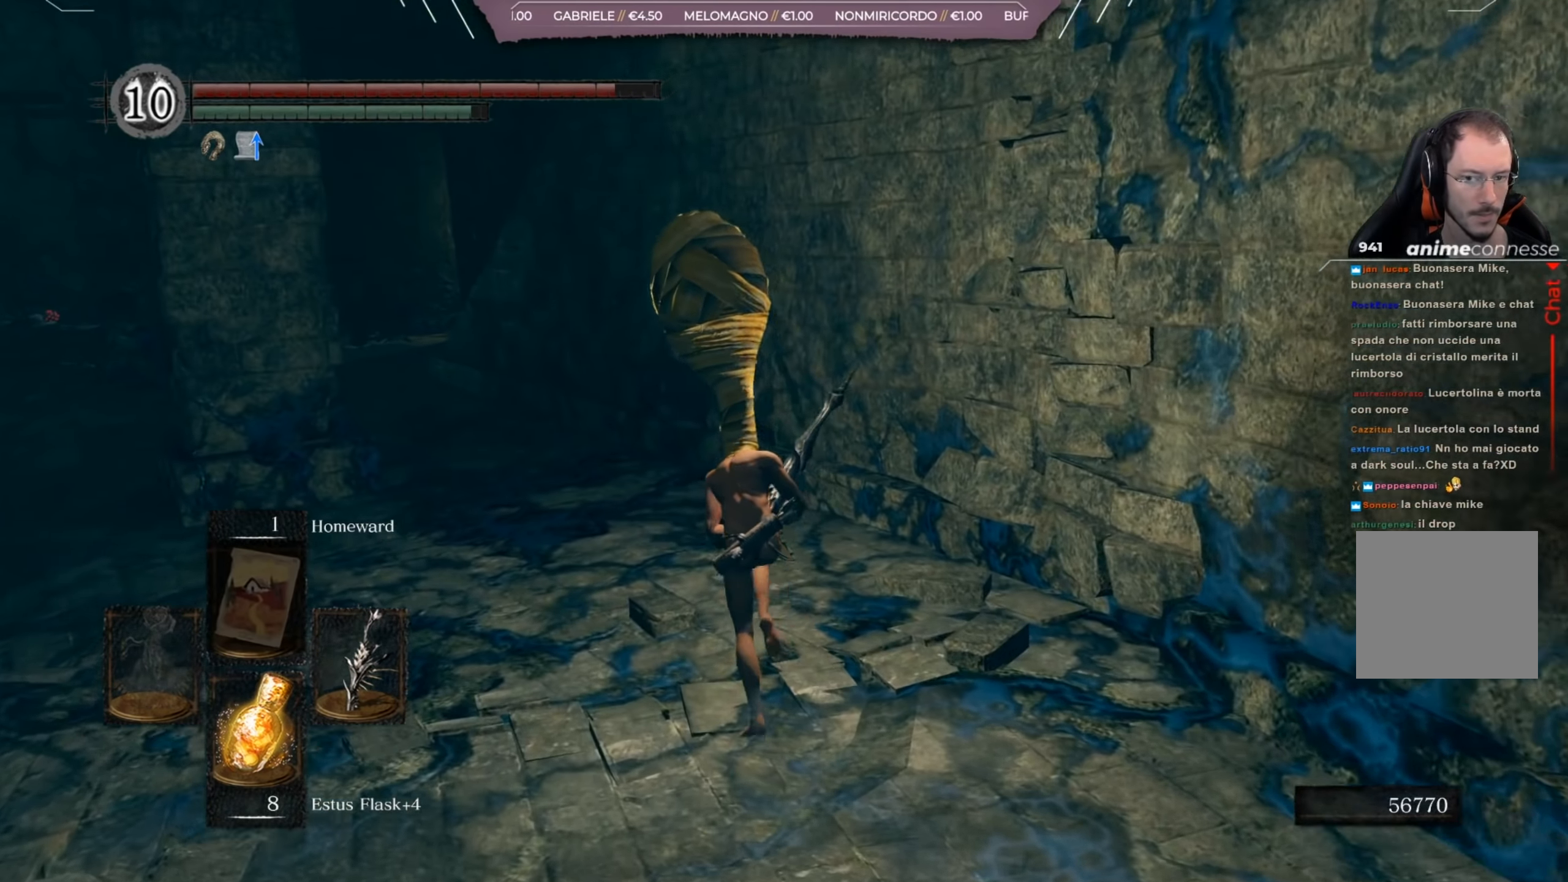
{"buttons": ["B"], "left_stick": "up-left", "right_stick": "left", "events": []}
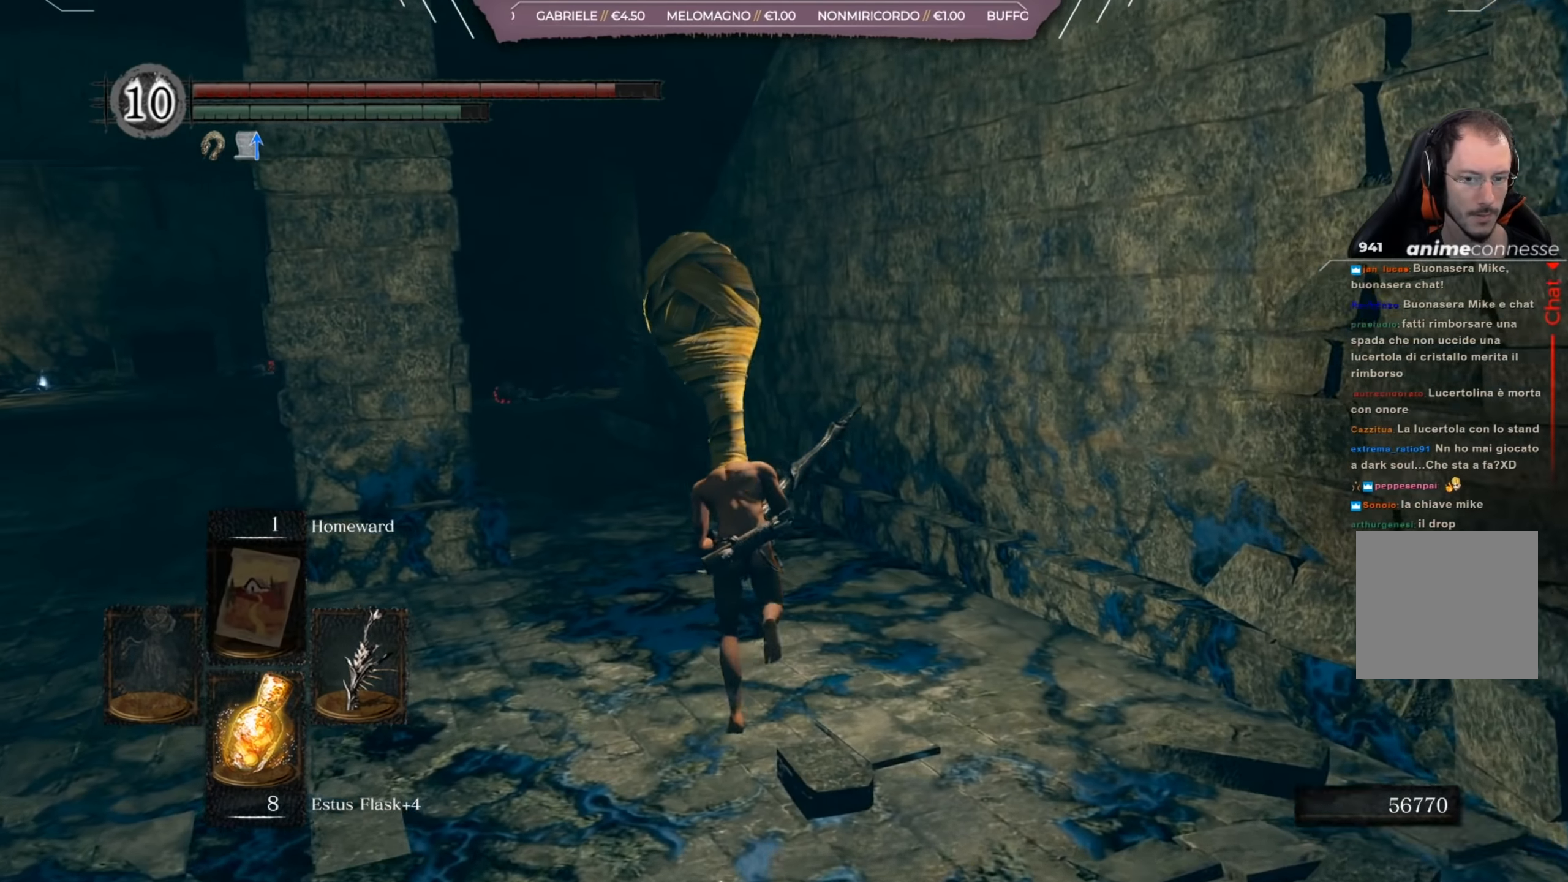
{"buttons": ["B"], "left_stick": "up", "right_stick": "left", "events": [[100, "left_stick", "up"]]}
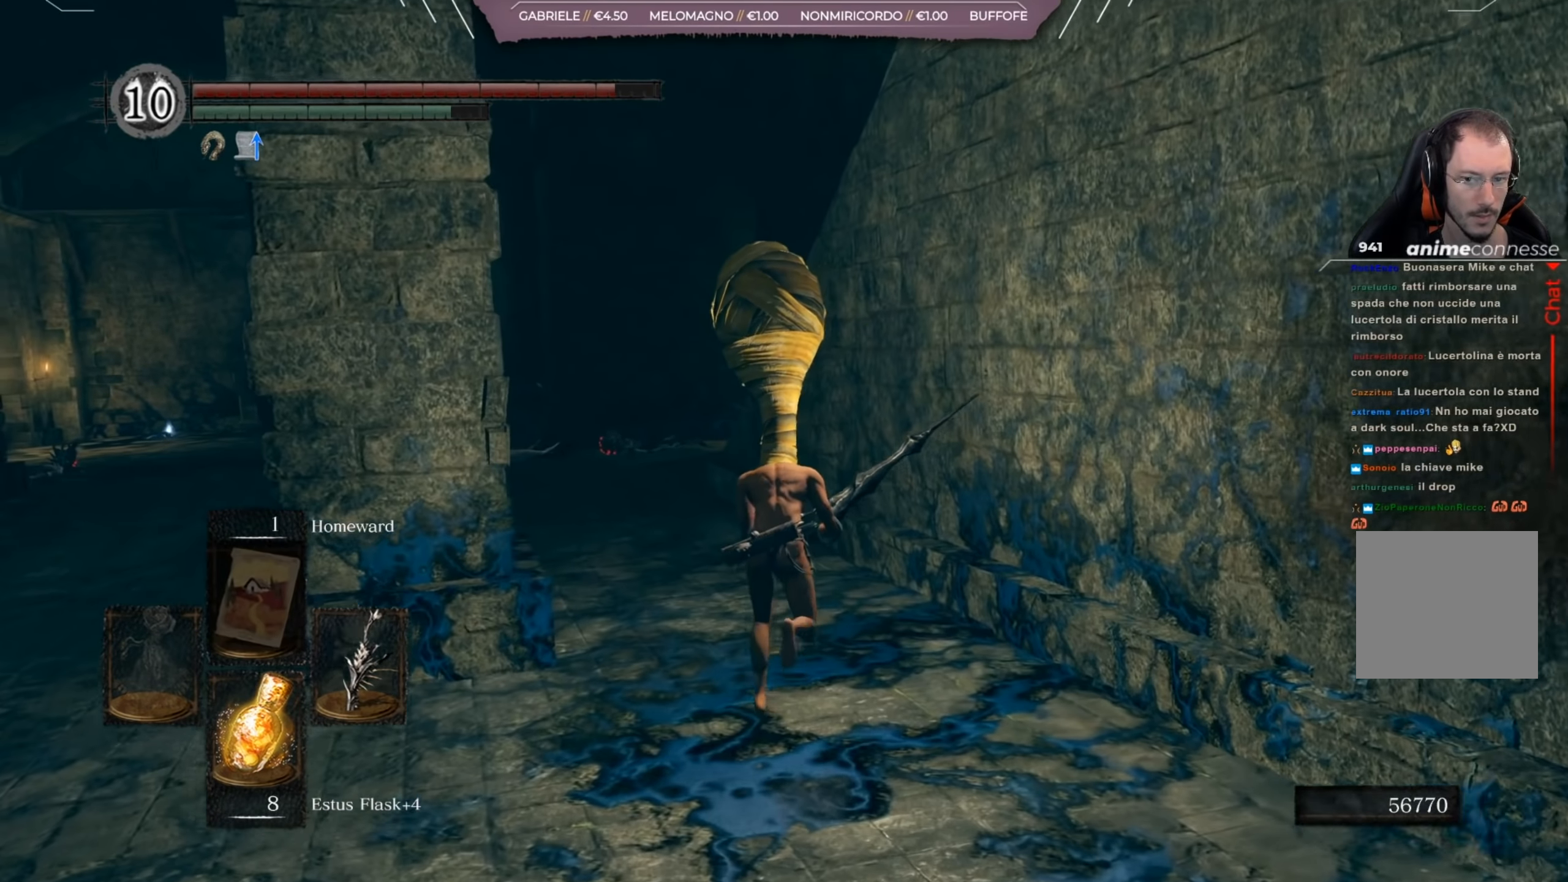
{"buttons": ["B"], "left_stick": "up", "right_stick": "left", "events": []}
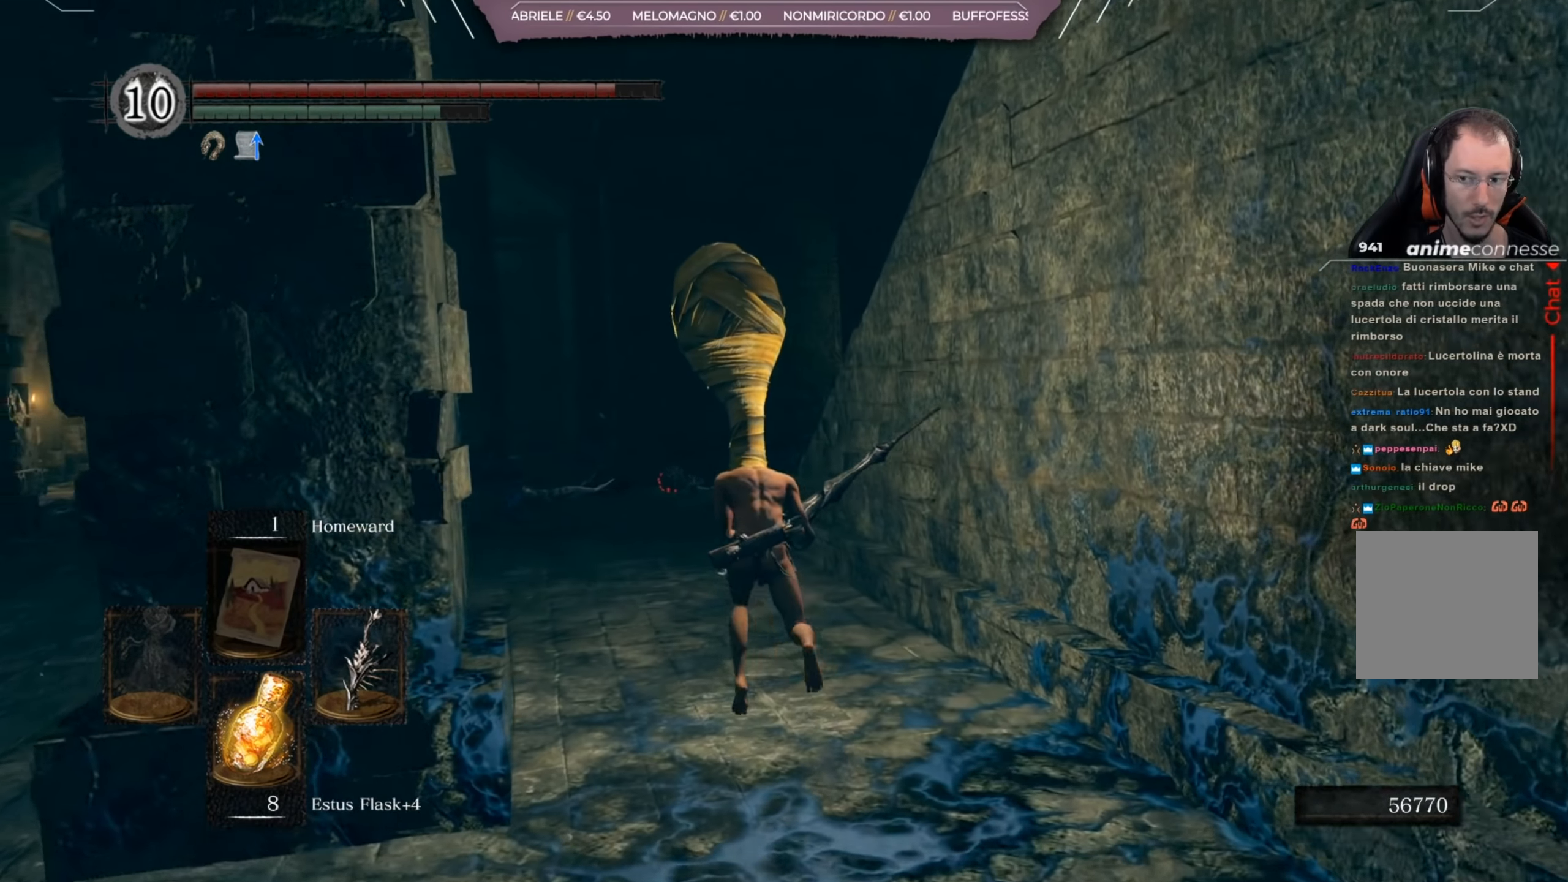
{"buttons": ["B"], "left_stick": "up", "right_stick": "left", "events": []}
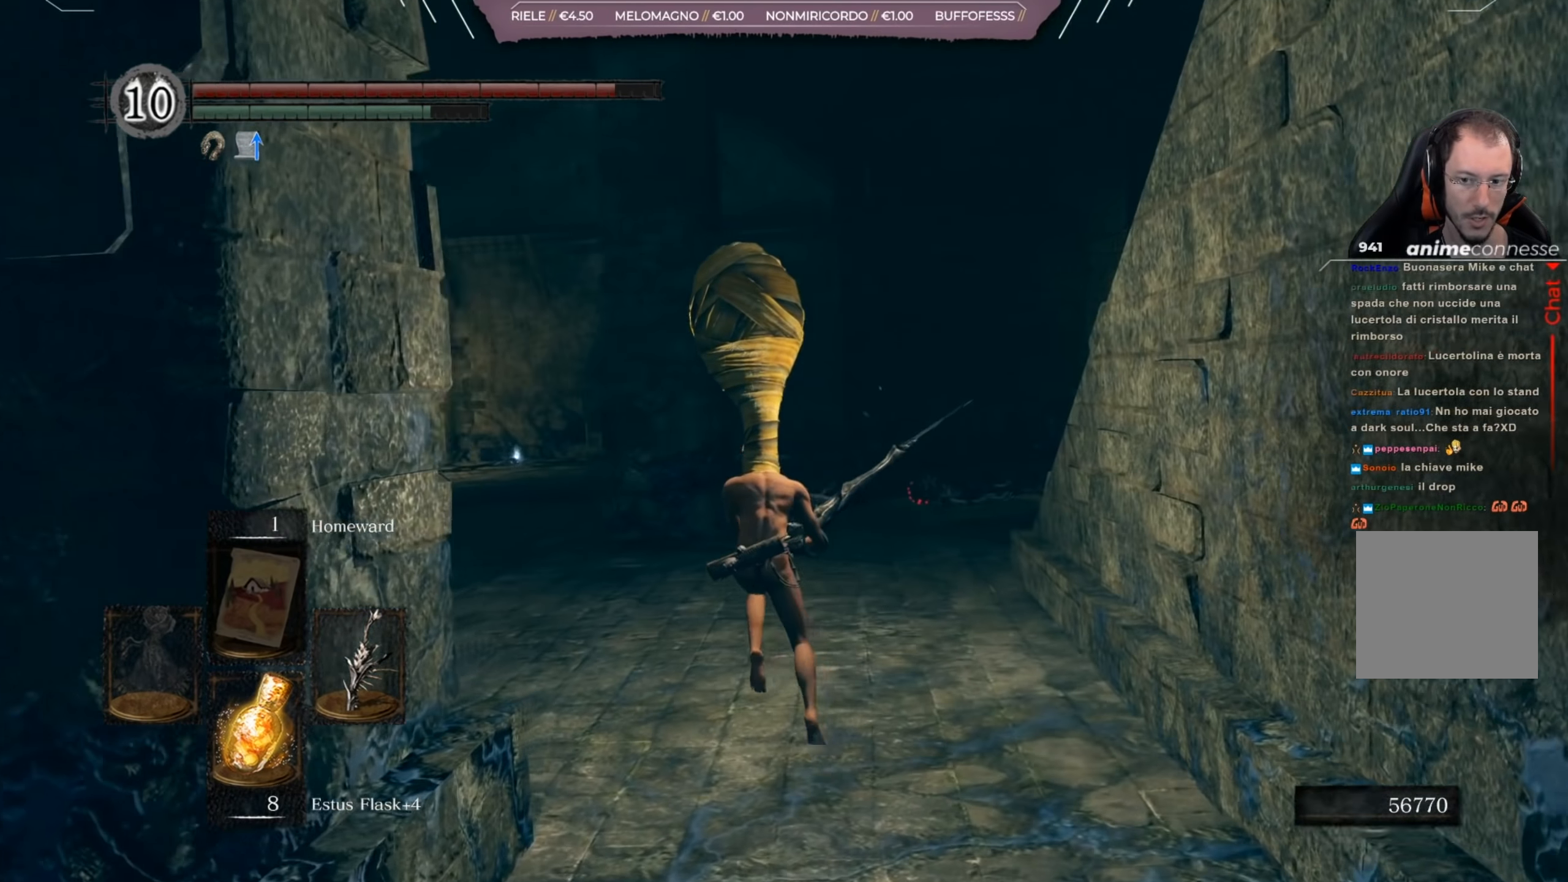
{"buttons": ["B"], "left_stick": "up", "right_stick": "center", "events": [[134, "right_stick", "center"]]}
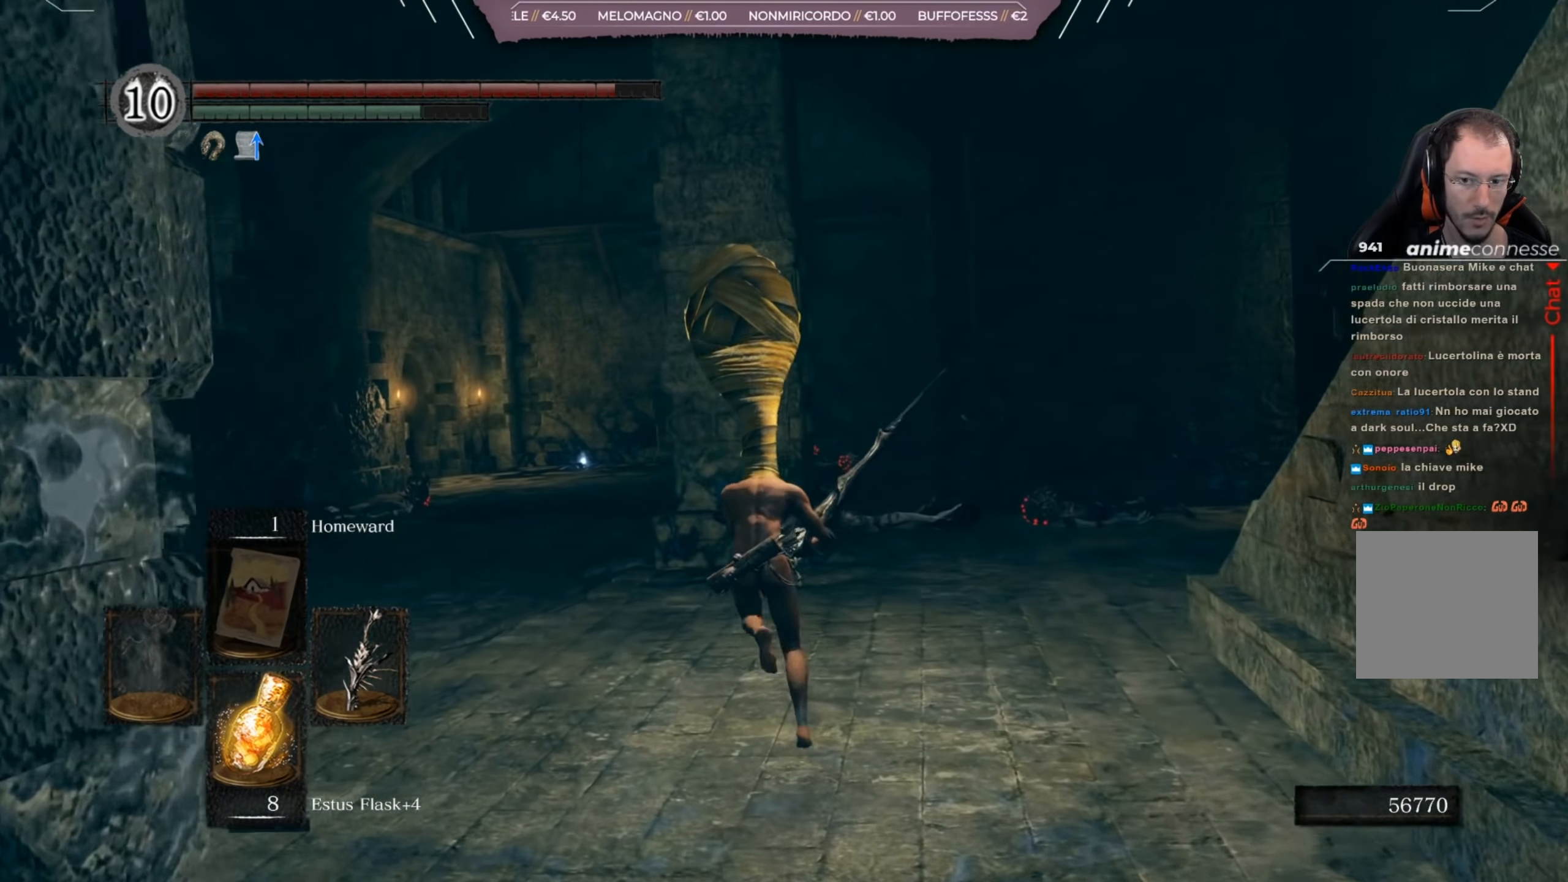
{"buttons": ["B"], "left_stick": "up", "right_stick": "center", "events": []}
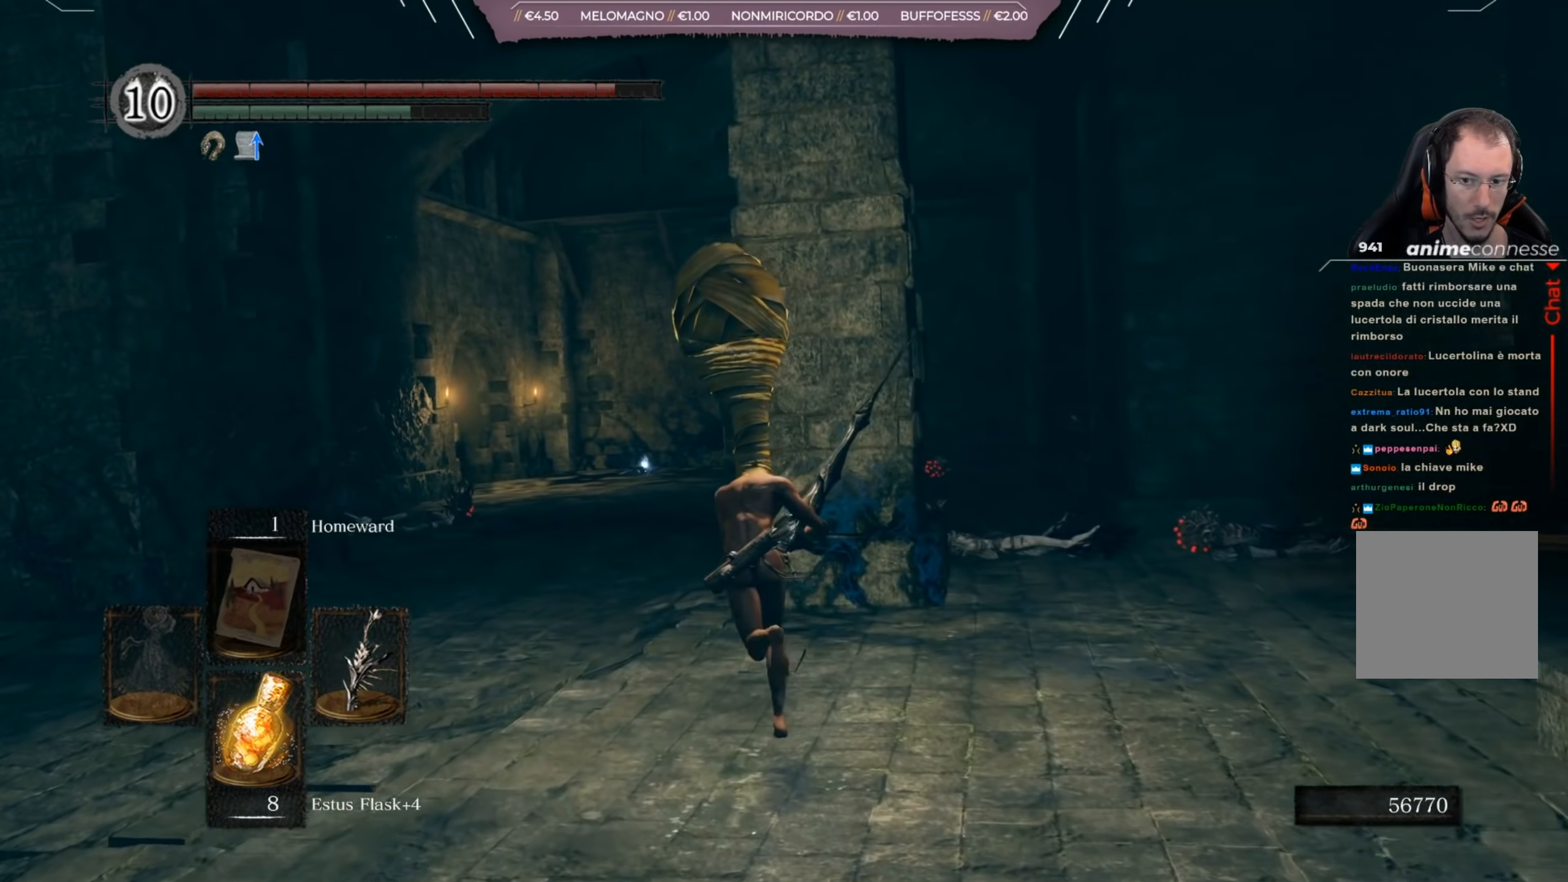
{"buttons": ["B"], "left_stick": "up", "right_stick": "center", "events": [[334, "right_stick", "up-left"], [501, "right_stick", "center"]]}
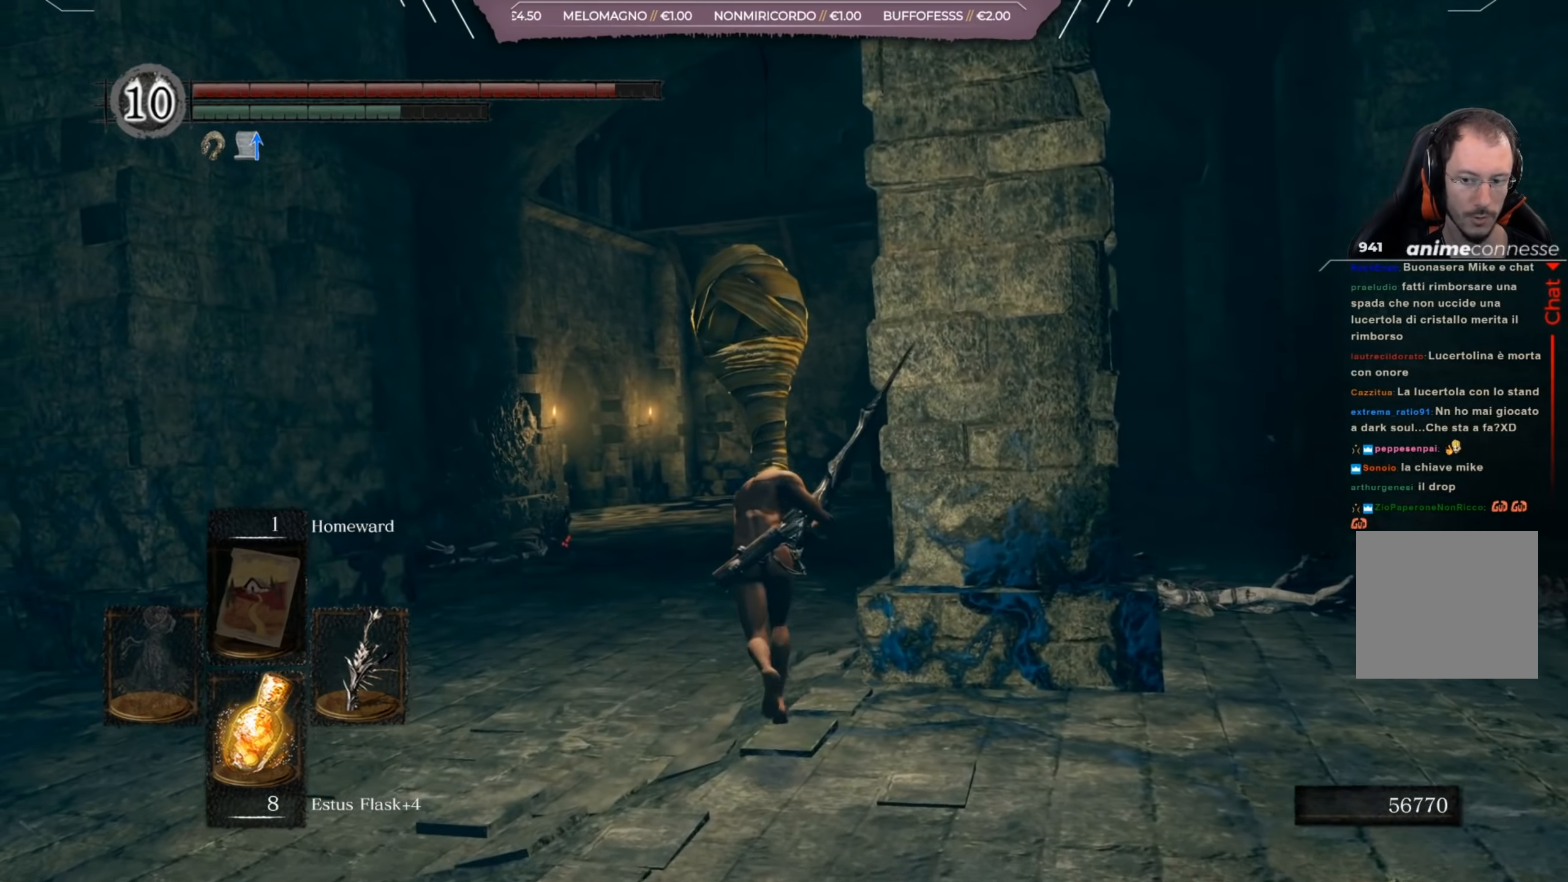
{"buttons": ["B"], "left_stick": "up", "right_stick": "up", "events": [[333, "right_stick", "up"]]}
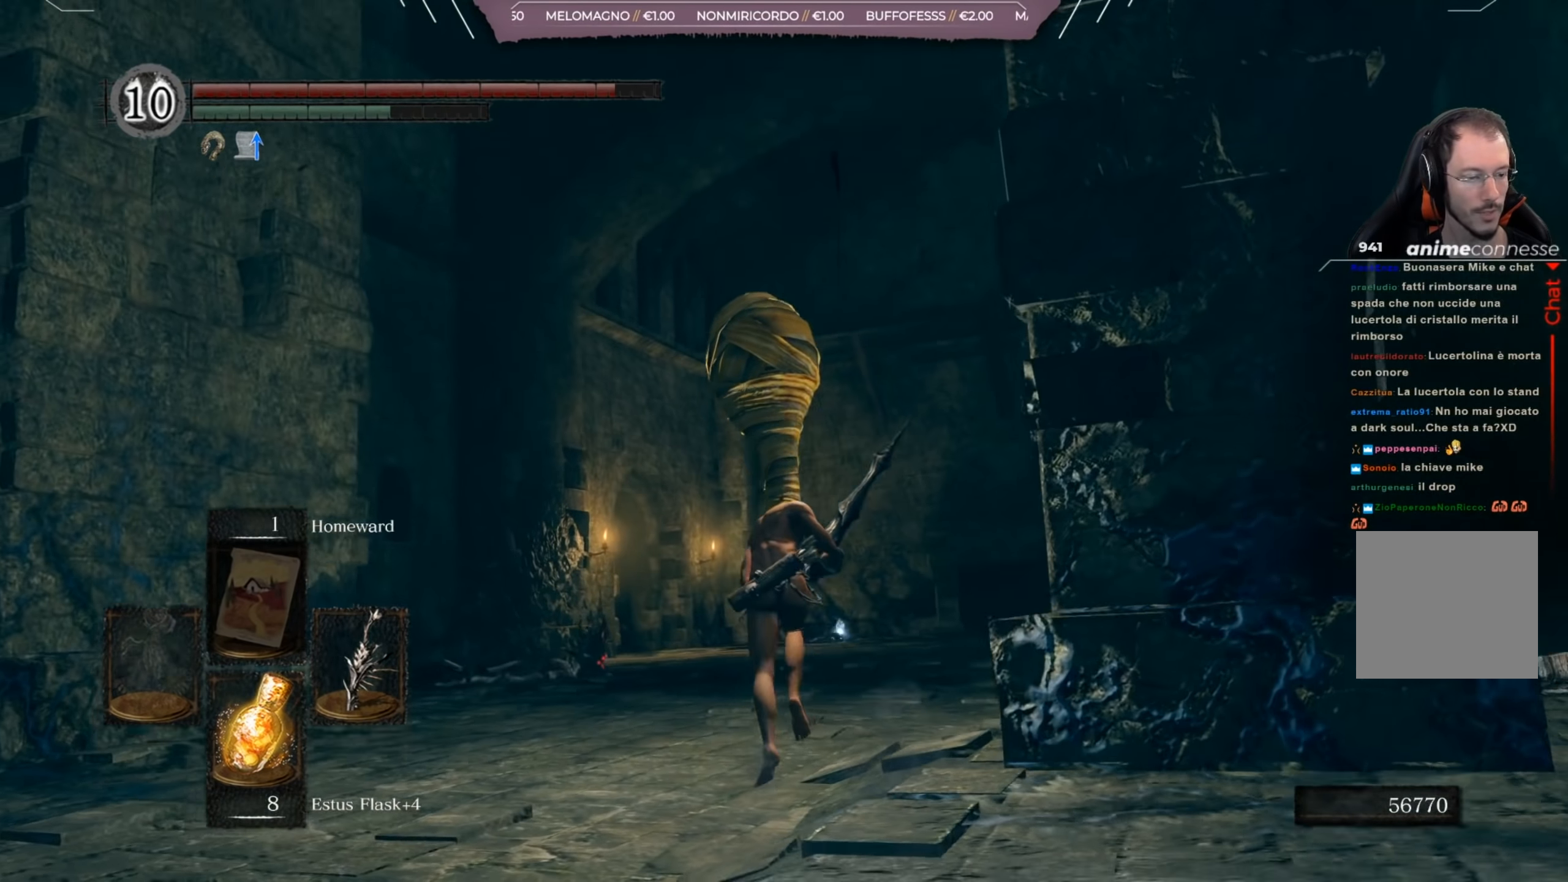
{"buttons": ["B"], "left_stick": "up", "right_stick": "center", "events": [[34, "right_stick", "center"]]}
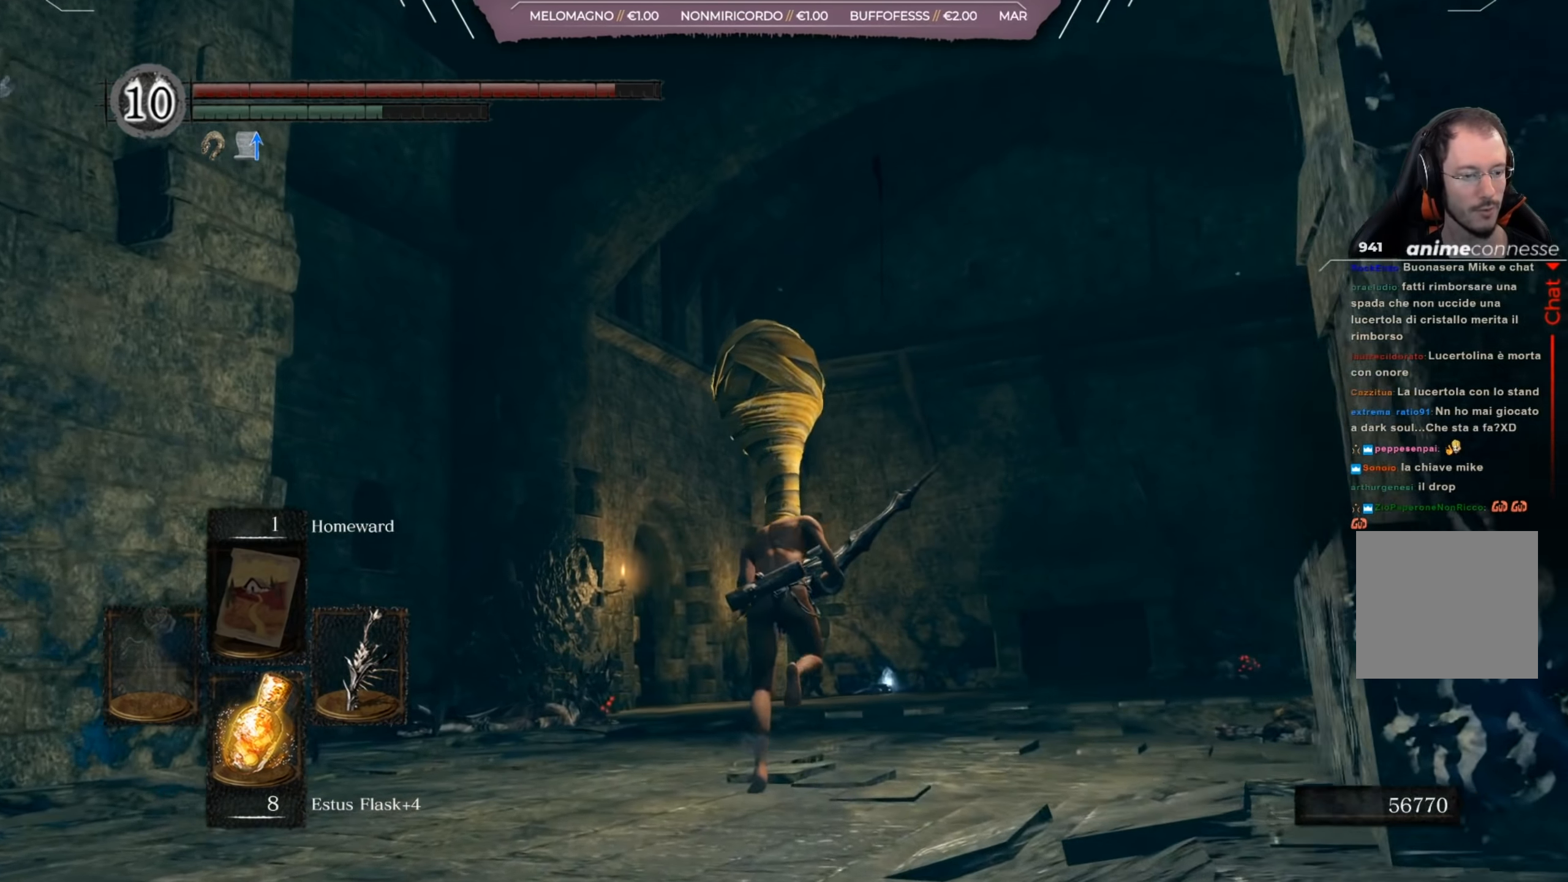
{"buttons": ["B"], "left_stick": "up", "right_stick": "center", "events": []}
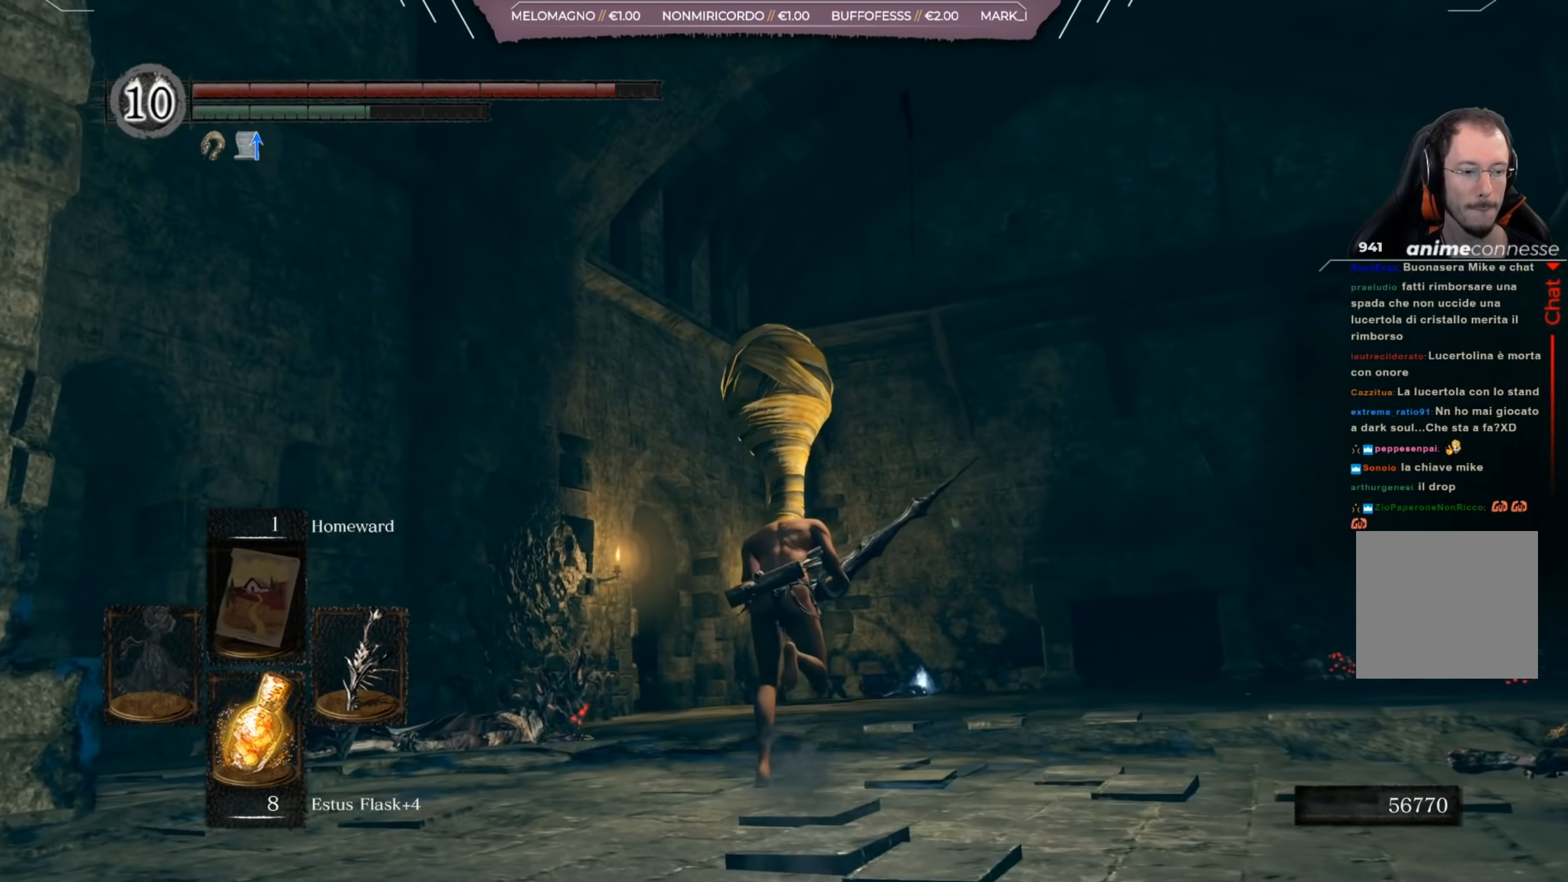
{"buttons": ["B"], "left_stick": "up", "right_stick": "center", "events": []}
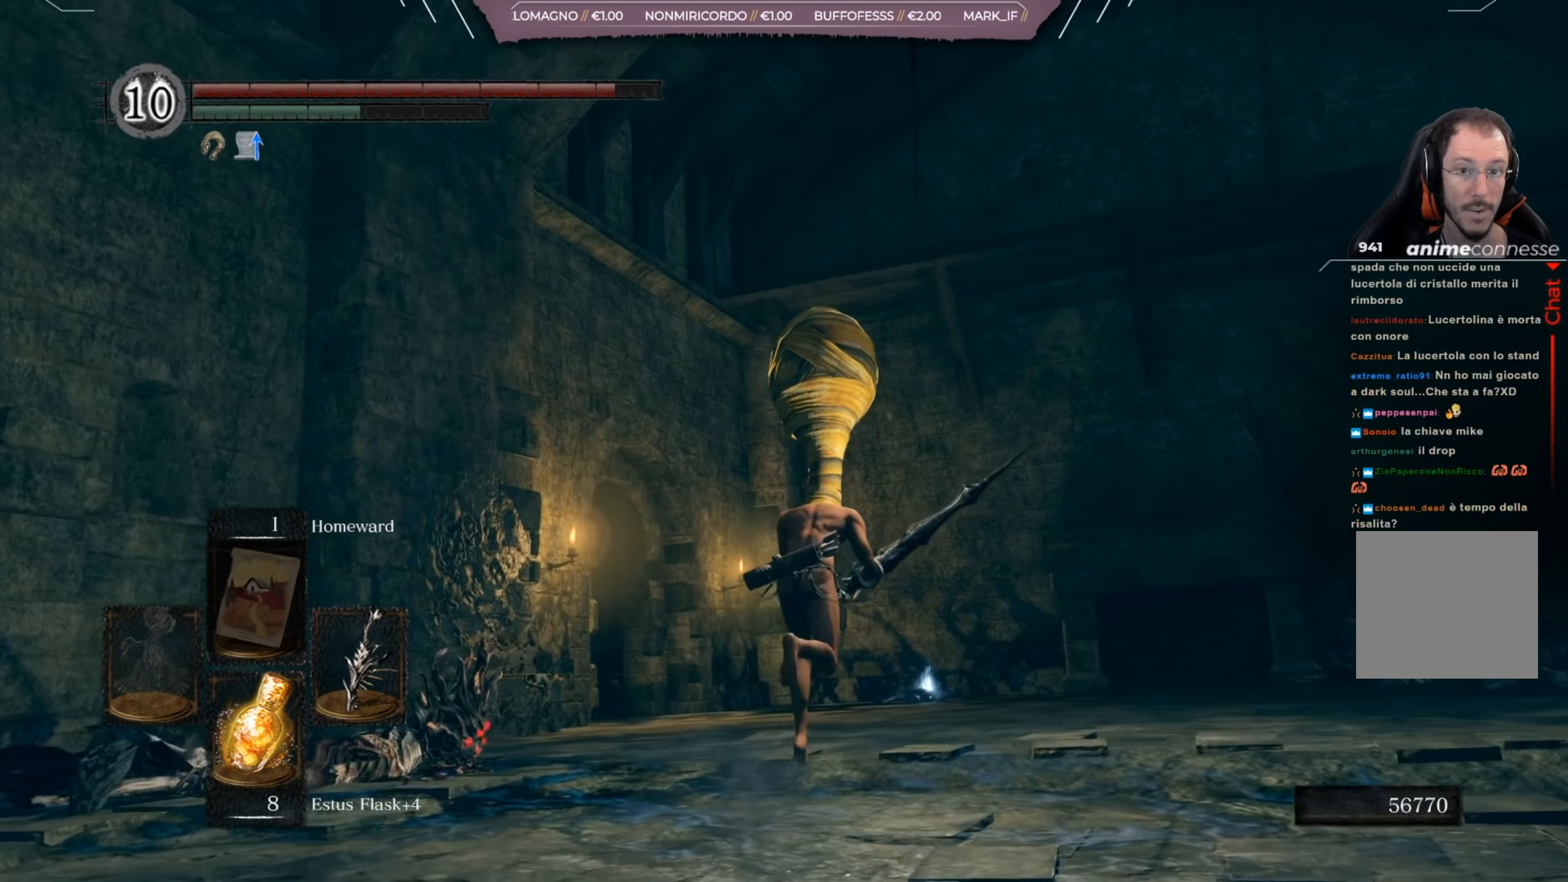
{"buttons": ["B"], "left_stick": "up", "right_stick": "center", "events": []}
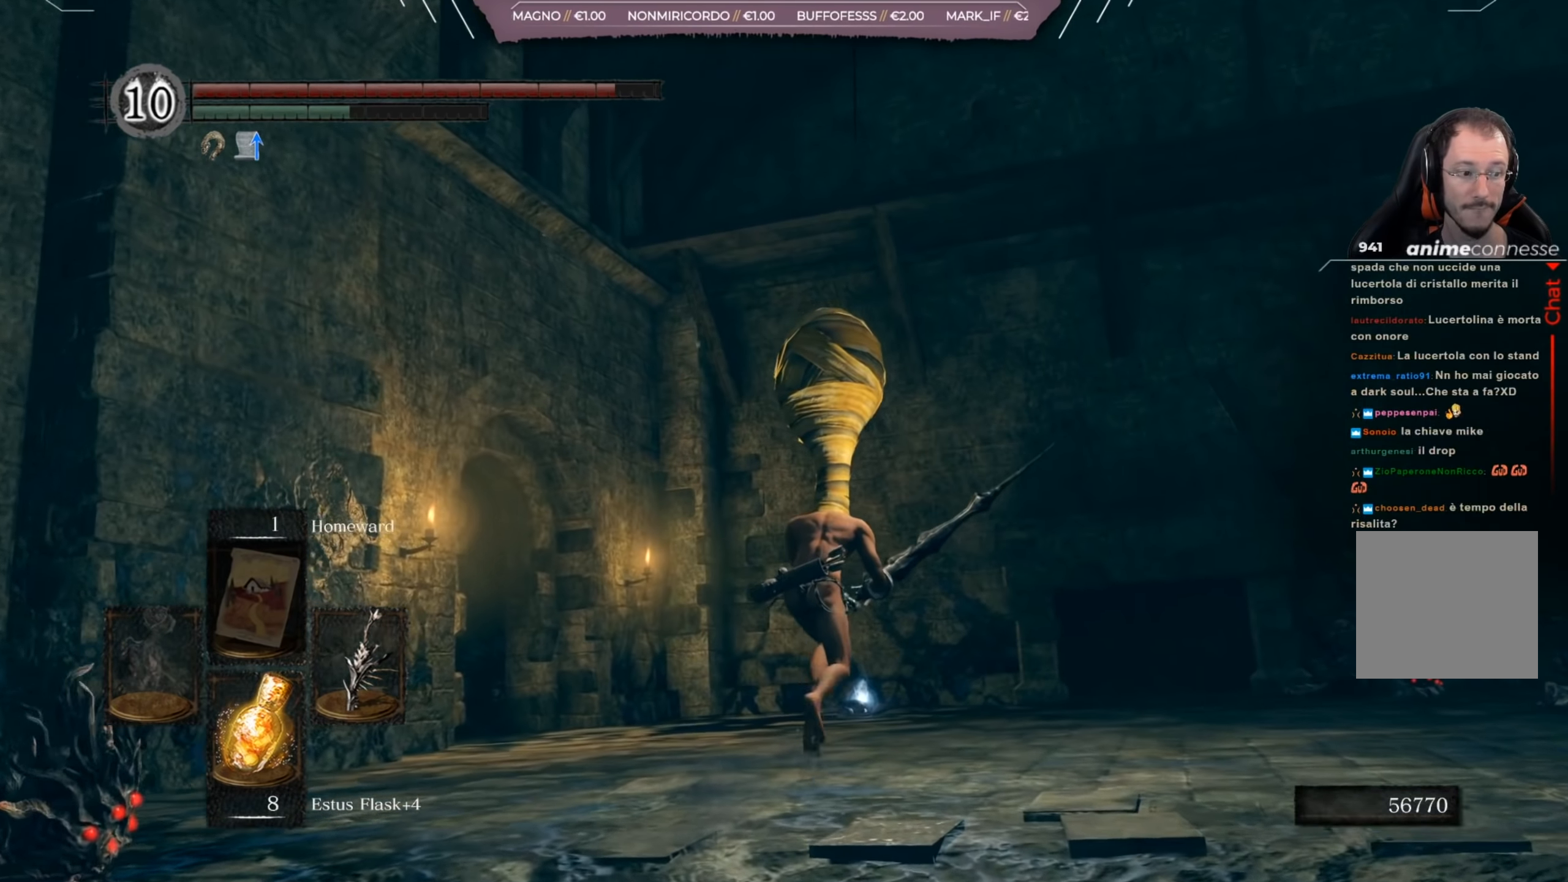
{"buttons": ["B"], "left_stick": "up", "right_stick": "down", "events": [[33, "right_stick", "down"]]}
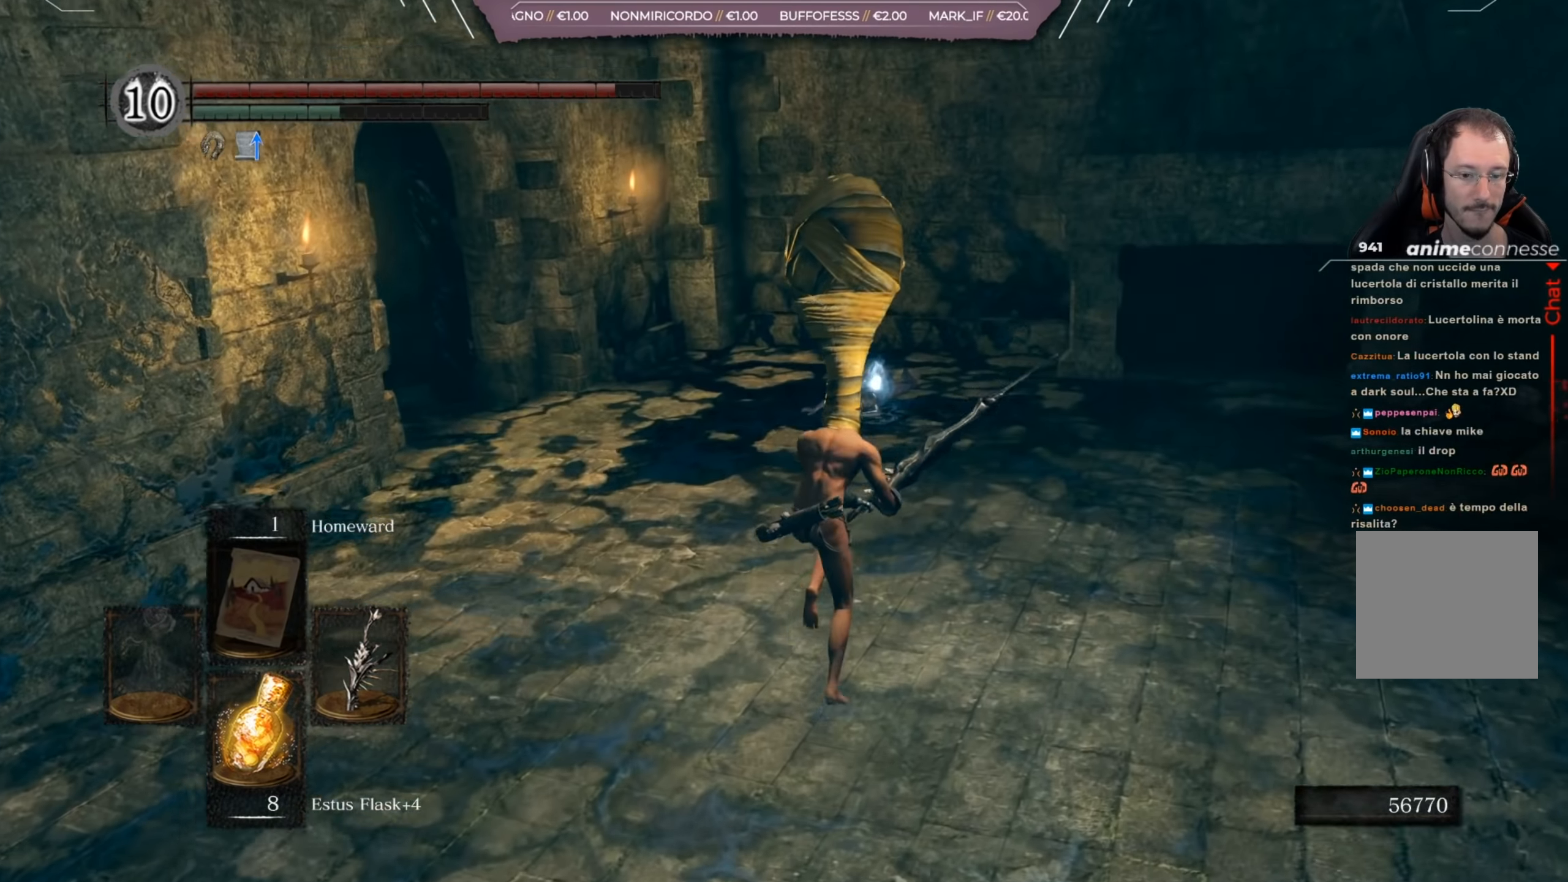
{"buttons": ["B"], "left_stick": "up", "right_stick": "center", "events": [[67, "right_stick", "center"]]}
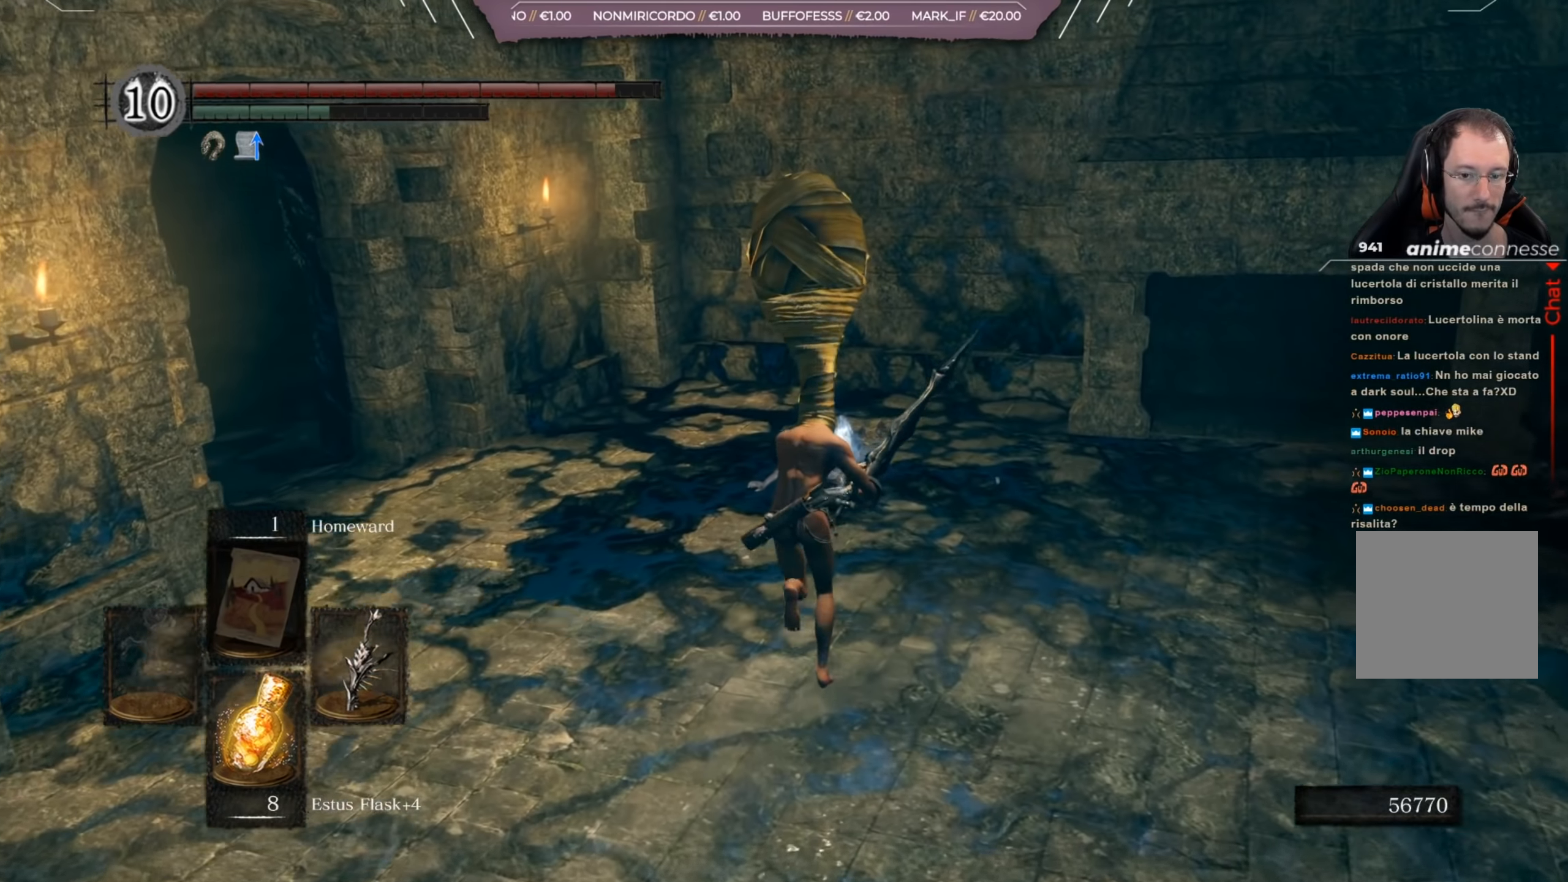
{"buttons": ["A"], "left_stick": "up", "right_stick": "center", "events": [[167, "B", "up"], [500, "A", "down"]]}
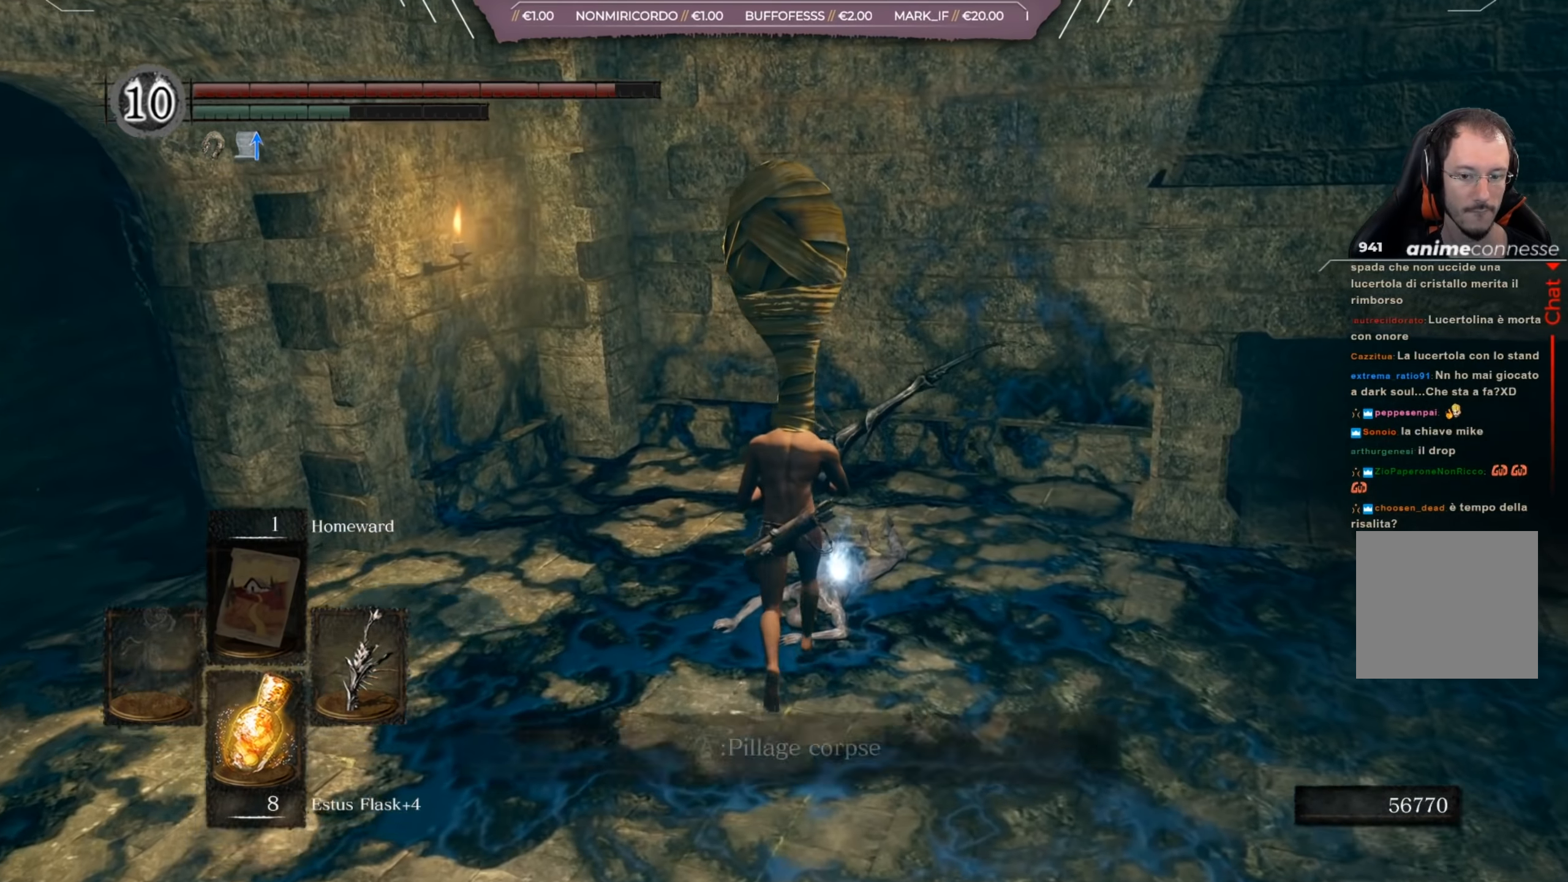
{"buttons": [], "left_stick": "up", "right_stick": "right", "events": [[67, "A", "up"], [301, "right_stick", "right"]]}
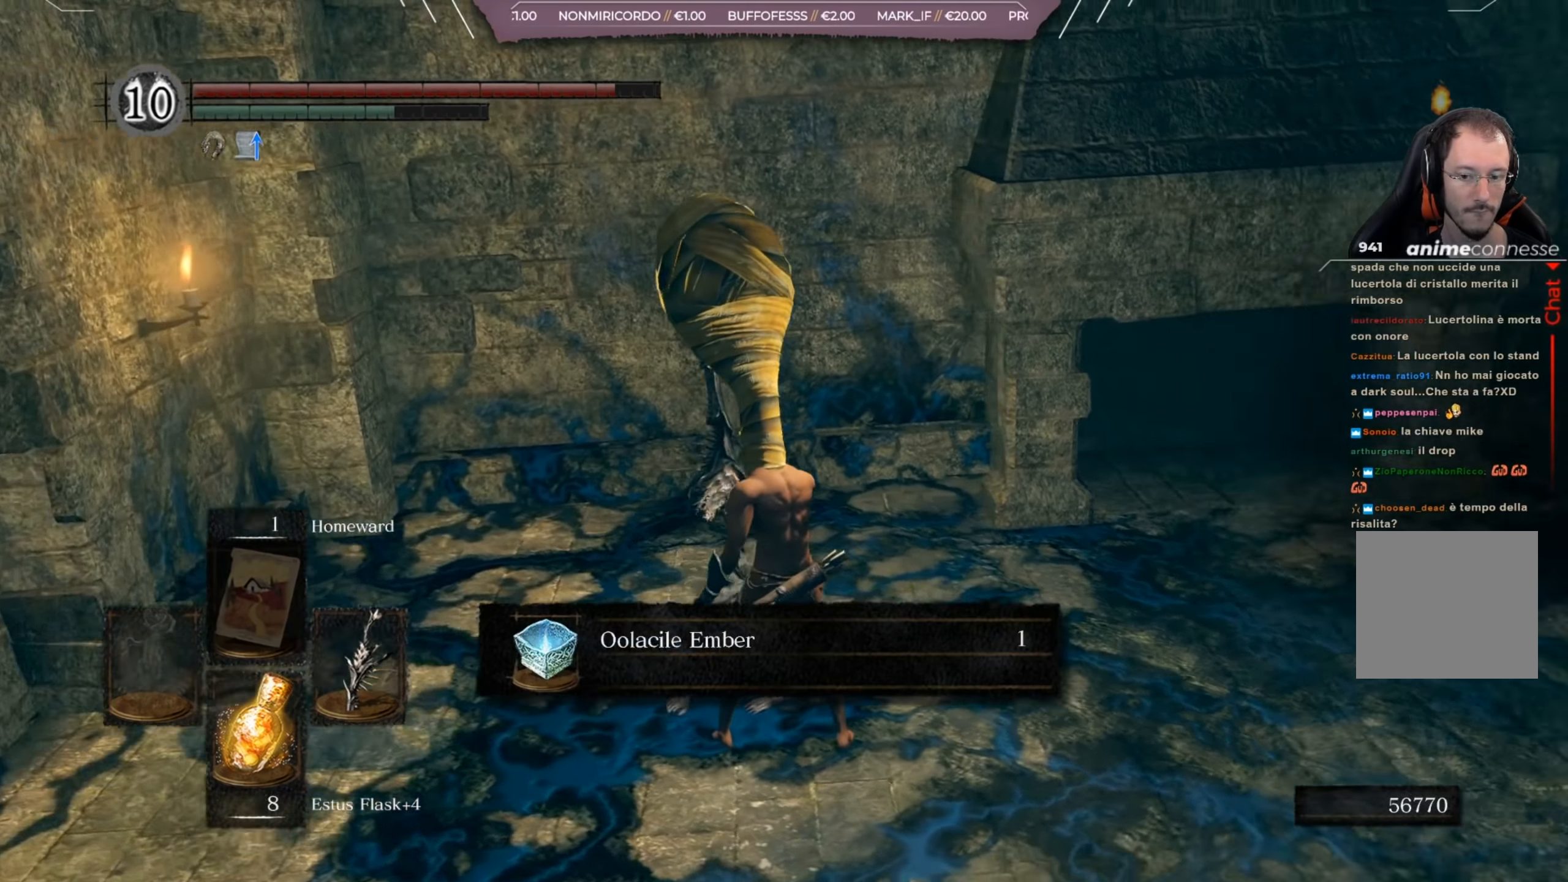
{"buttons": [], "left_stick": "up", "right_stick": "right", "events": []}
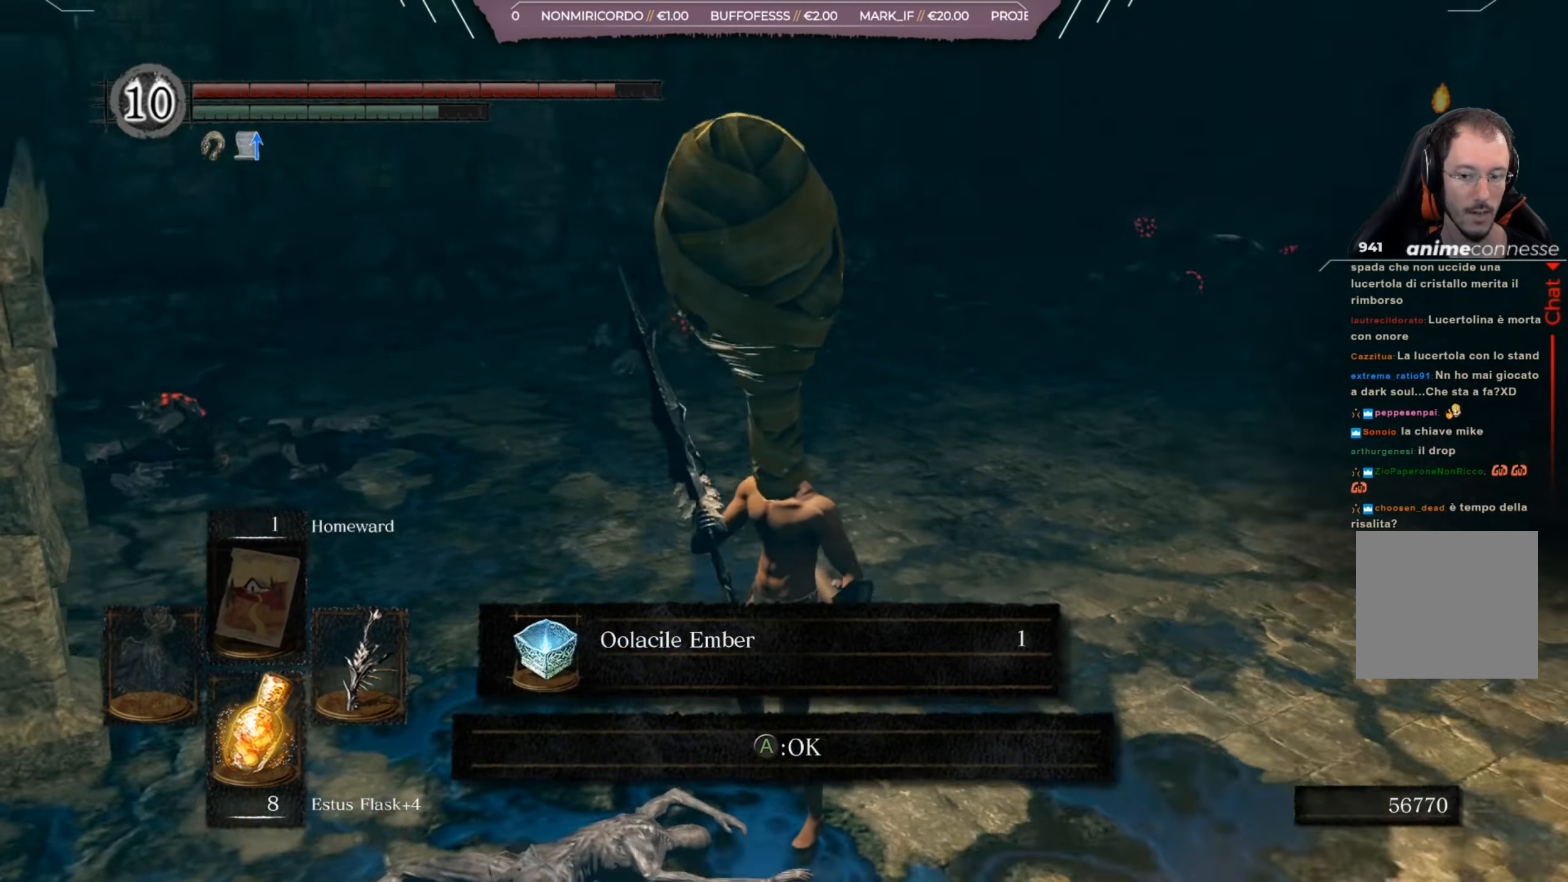
{"buttons": [], "left_stick": "up", "right_stick": "up", "events": [[67, "right_stick", "center"], [401, "right_stick", "up"]]}
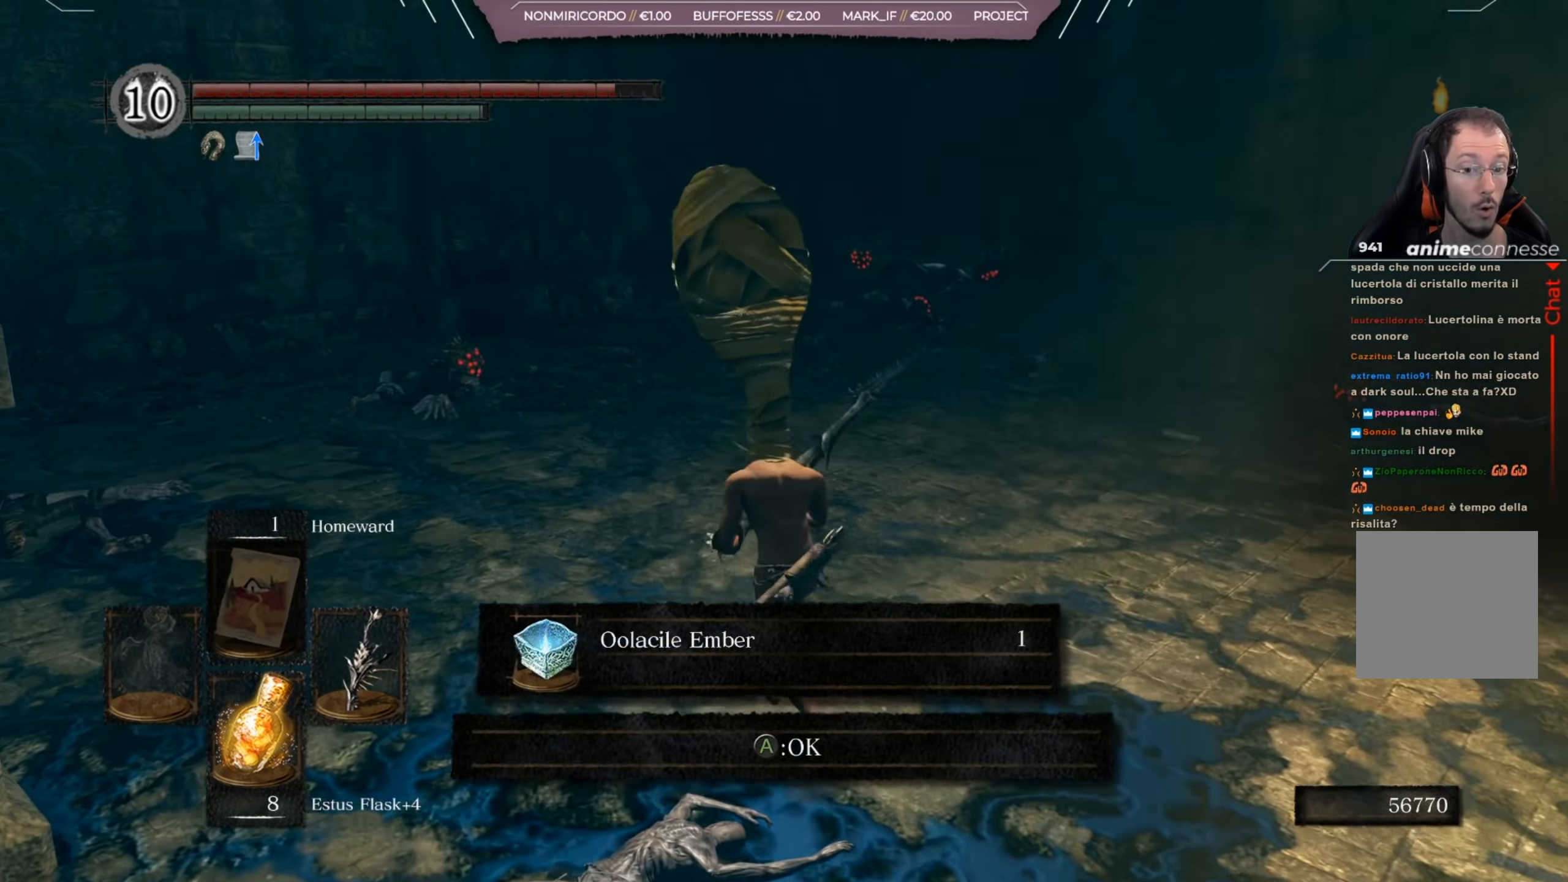
{"buttons": [], "left_stick": "up", "right_stick": "center", "events": [[133, "right_stick", "center"]]}
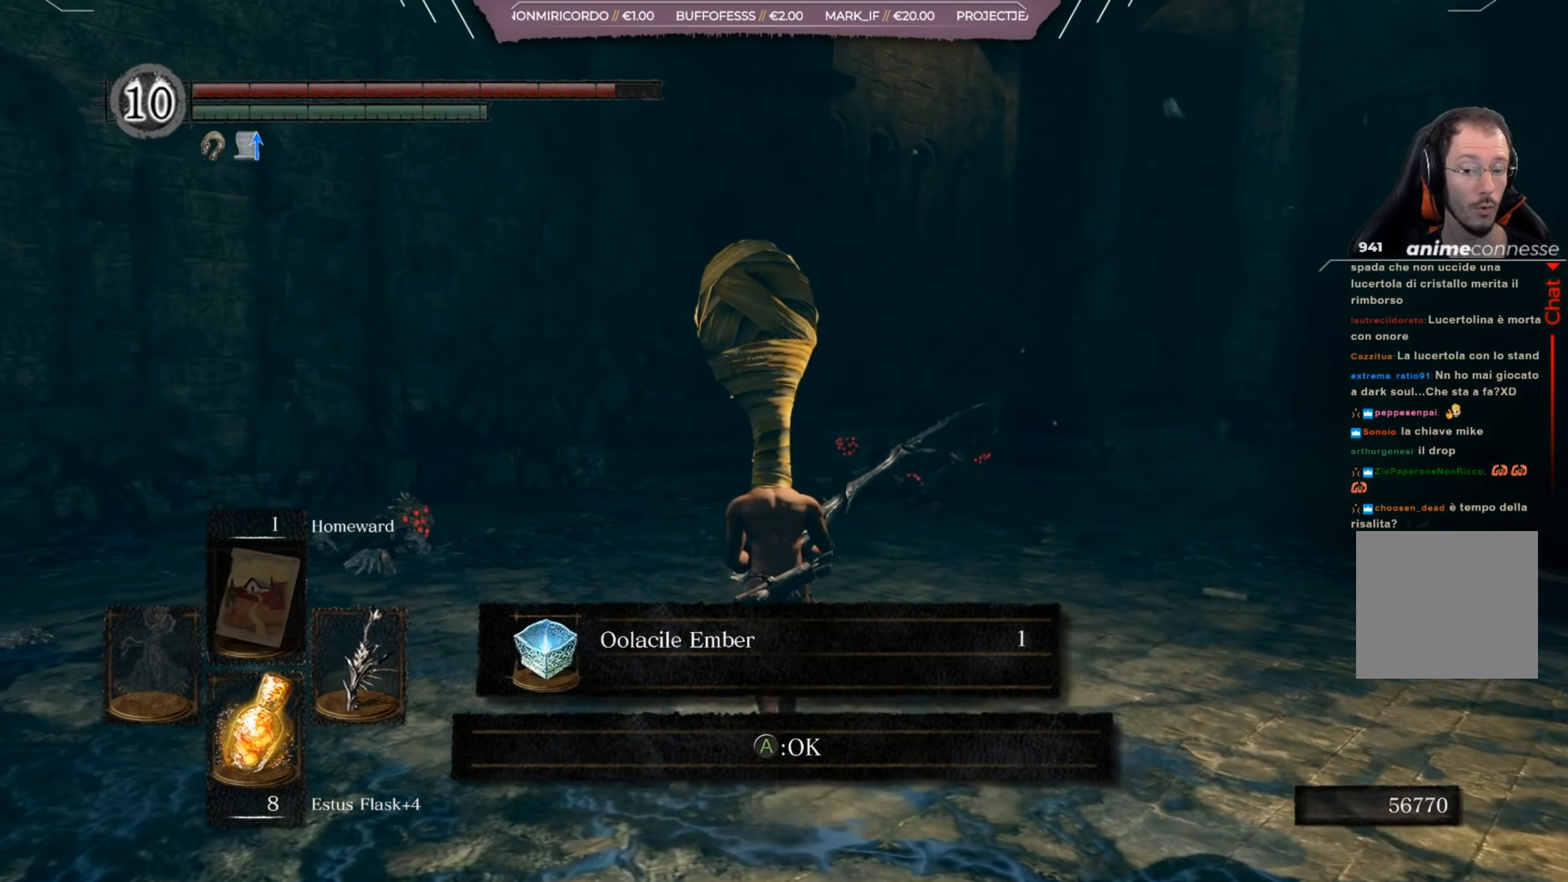
{"buttons": ["B"], "left_stick": "up", "right_stick": "center", "events": [[234, "A", "down"], [367, "A", "up"], [501, "B", "down"]]}
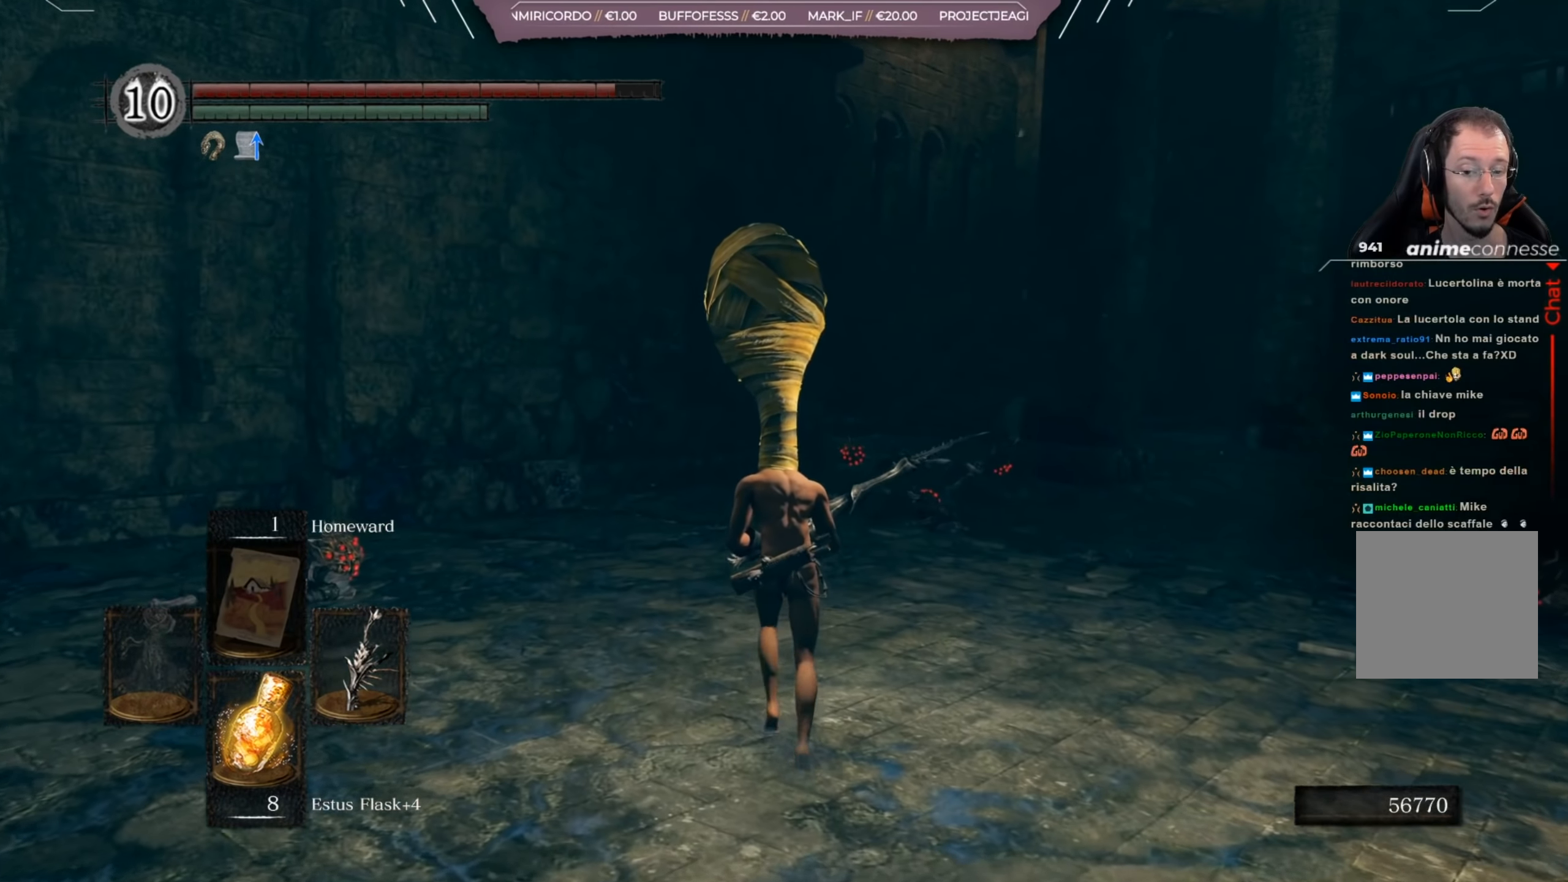
{"buttons": ["B"], "left_stick": "up", "right_stick": "up", "events": [[449, "right_stick", "up"]]}
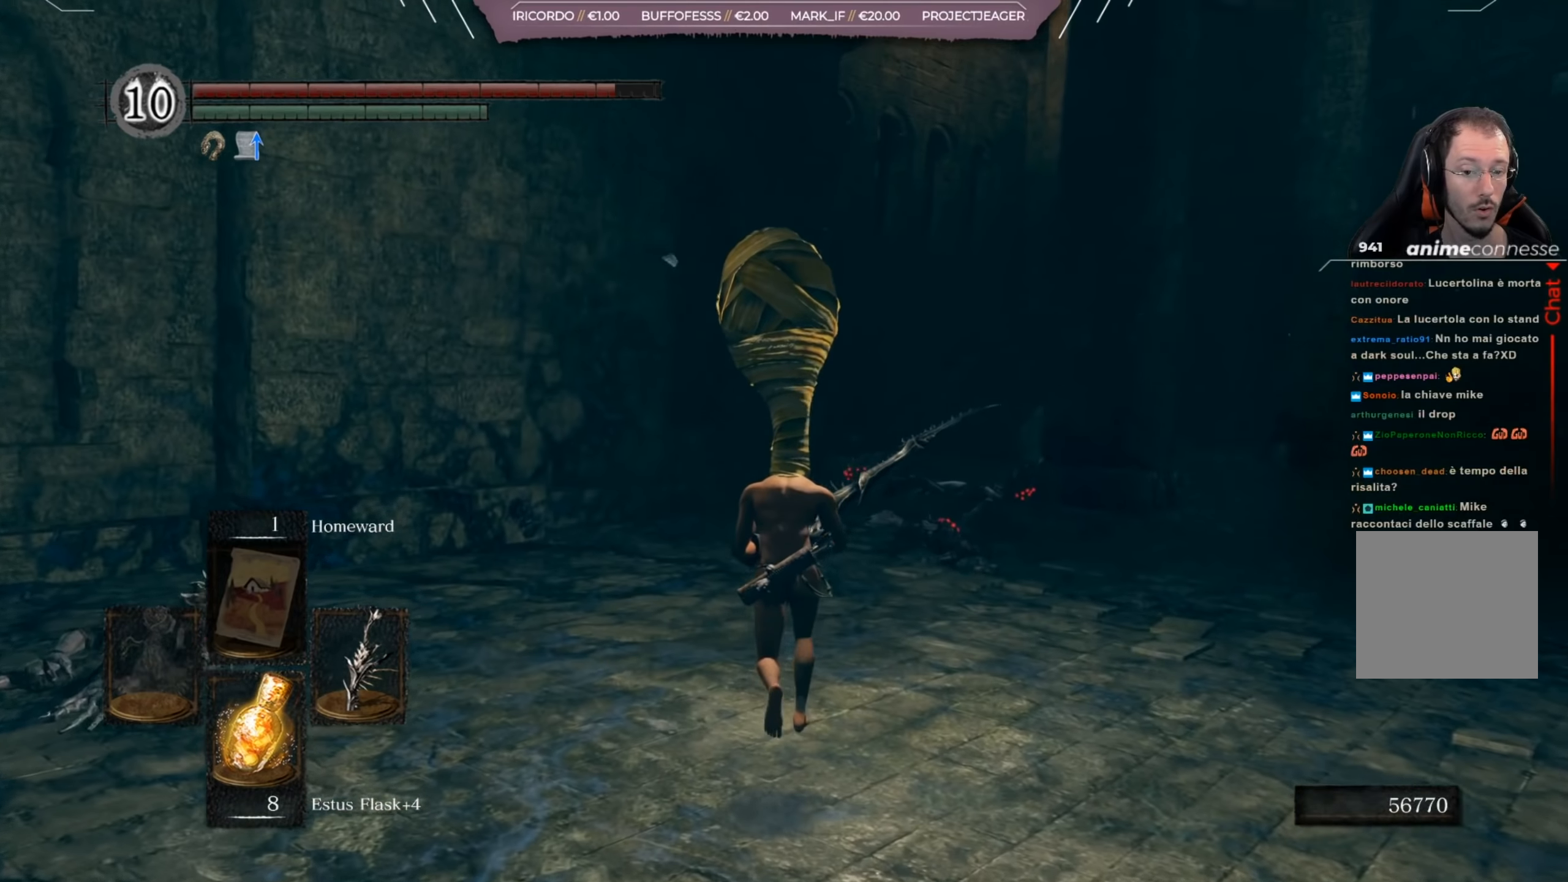
{"buttons": ["B"], "left_stick": "up", "right_stick": "center", "events": [[200, "right_stick", "center"]]}